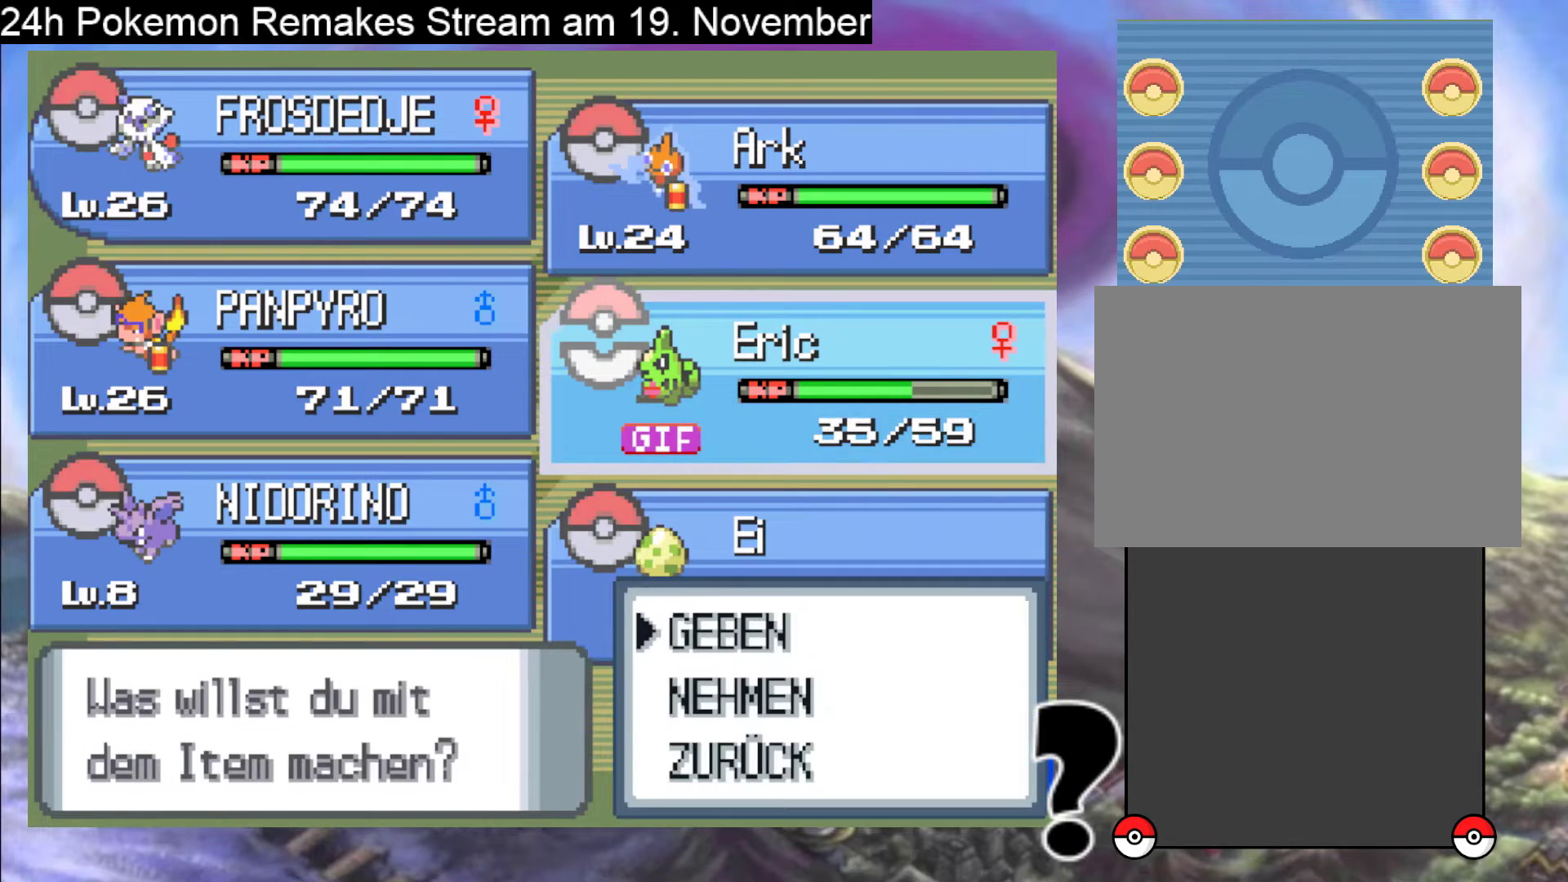
Gameplay with a controller (Nintendo layout); each line is a JSON object with the inputs held at the frame after it. "events" lists button and stick changes between this image and that frame as [ms after this image, input, new state], when the widget could be followed in between. Not read: L1 L3 R3.
{"buttons": [], "events": [[200, "A", "down"], [300, "A", "up"]]}
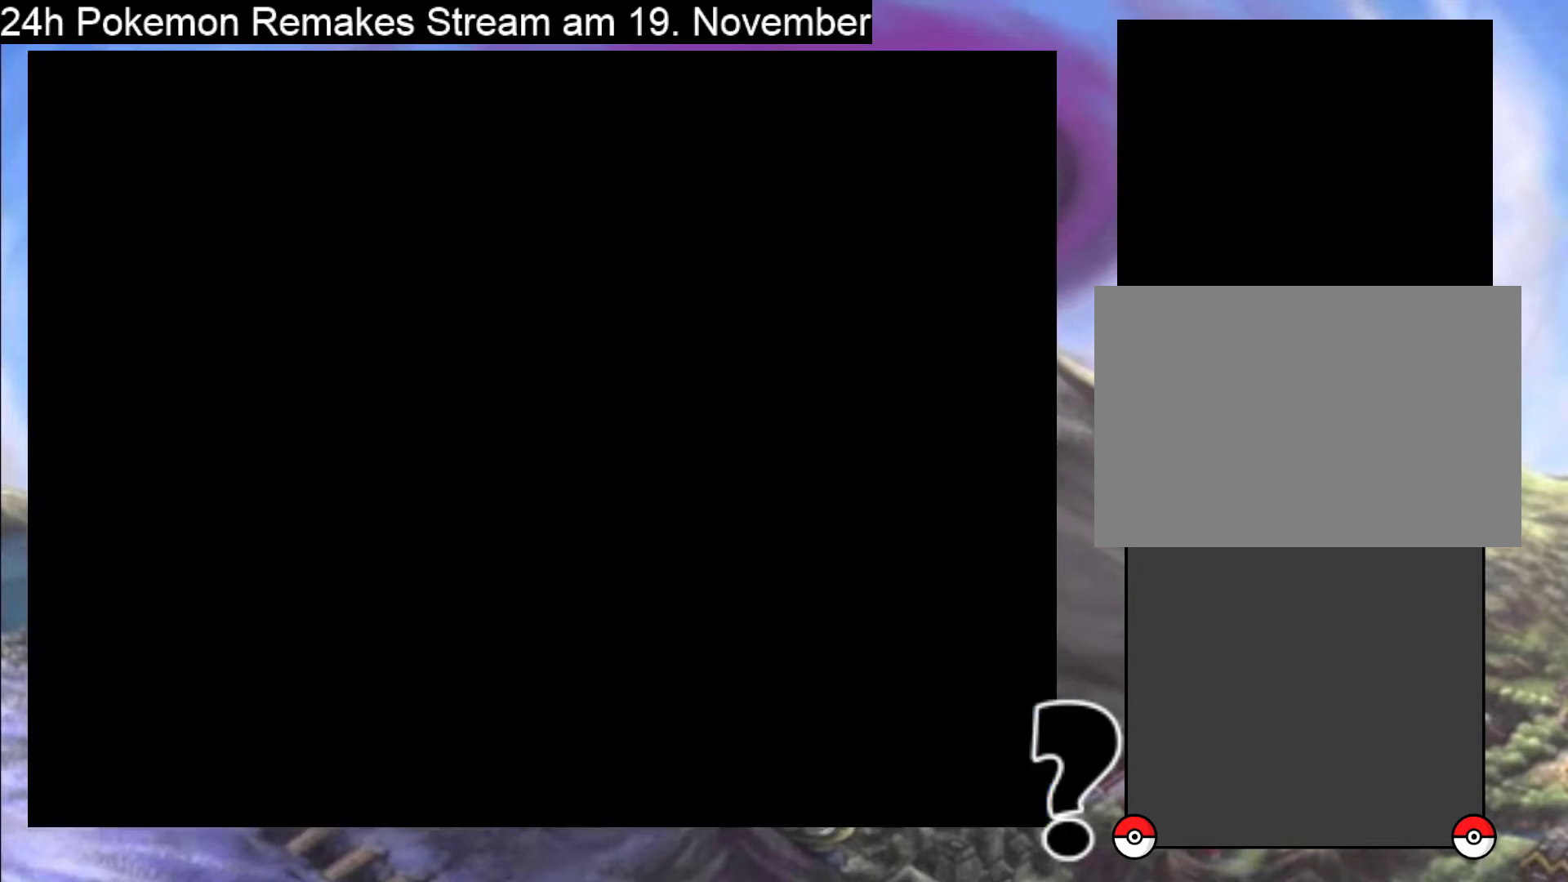
{"buttons": [], "events": []}
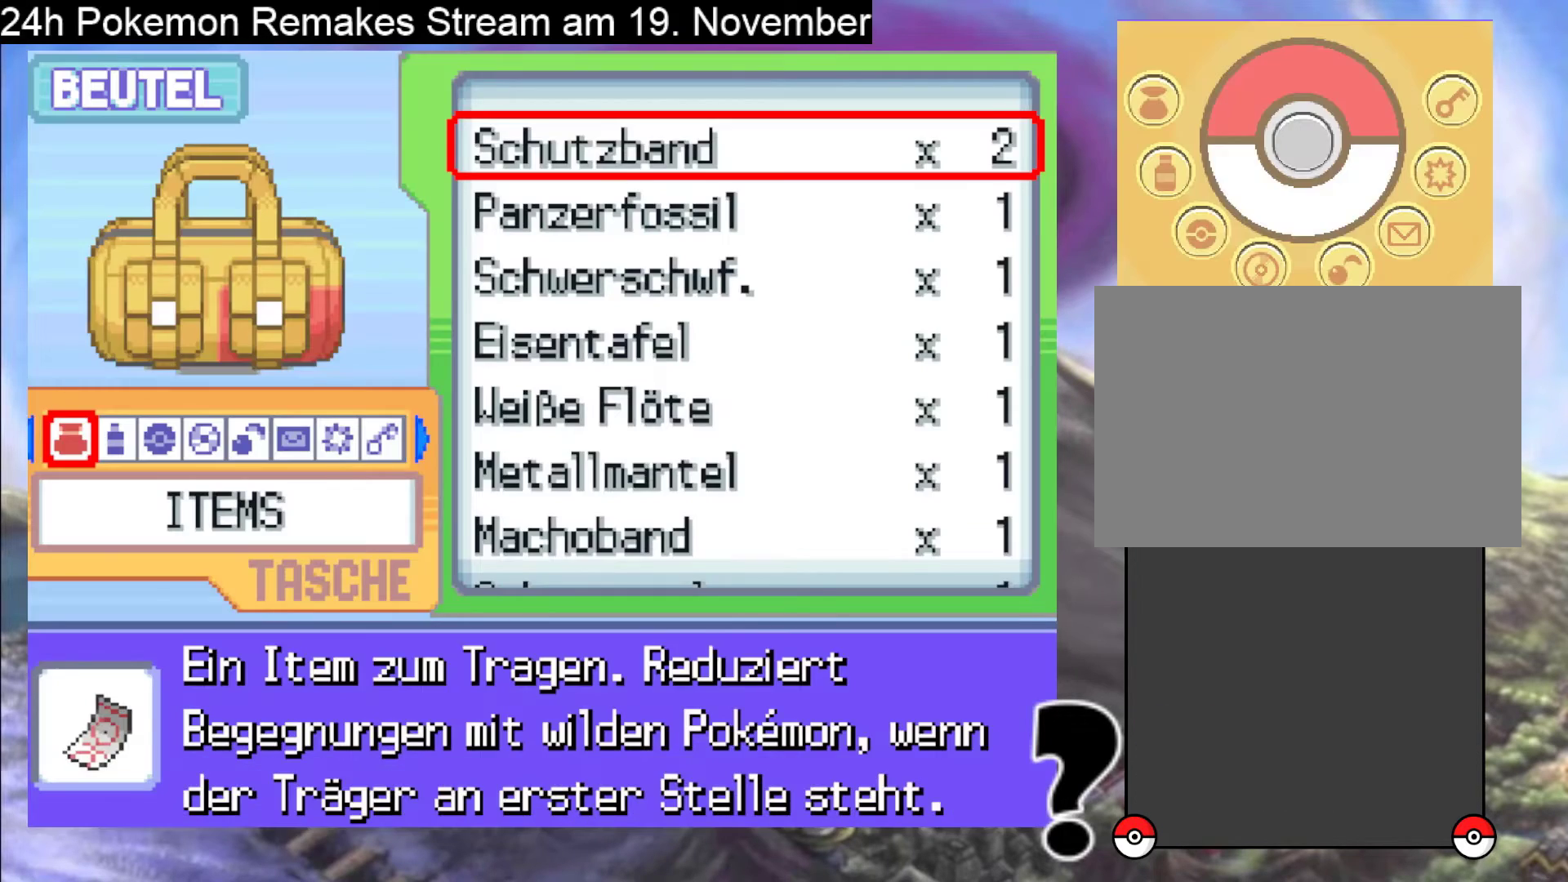
{"buttons": ["DPAD_UP"], "events": [[67, "DPAD_DOWN", "down"], [100, "DPAD_DOWN", "up"], [267, "DPAD_UP", "down"]]}
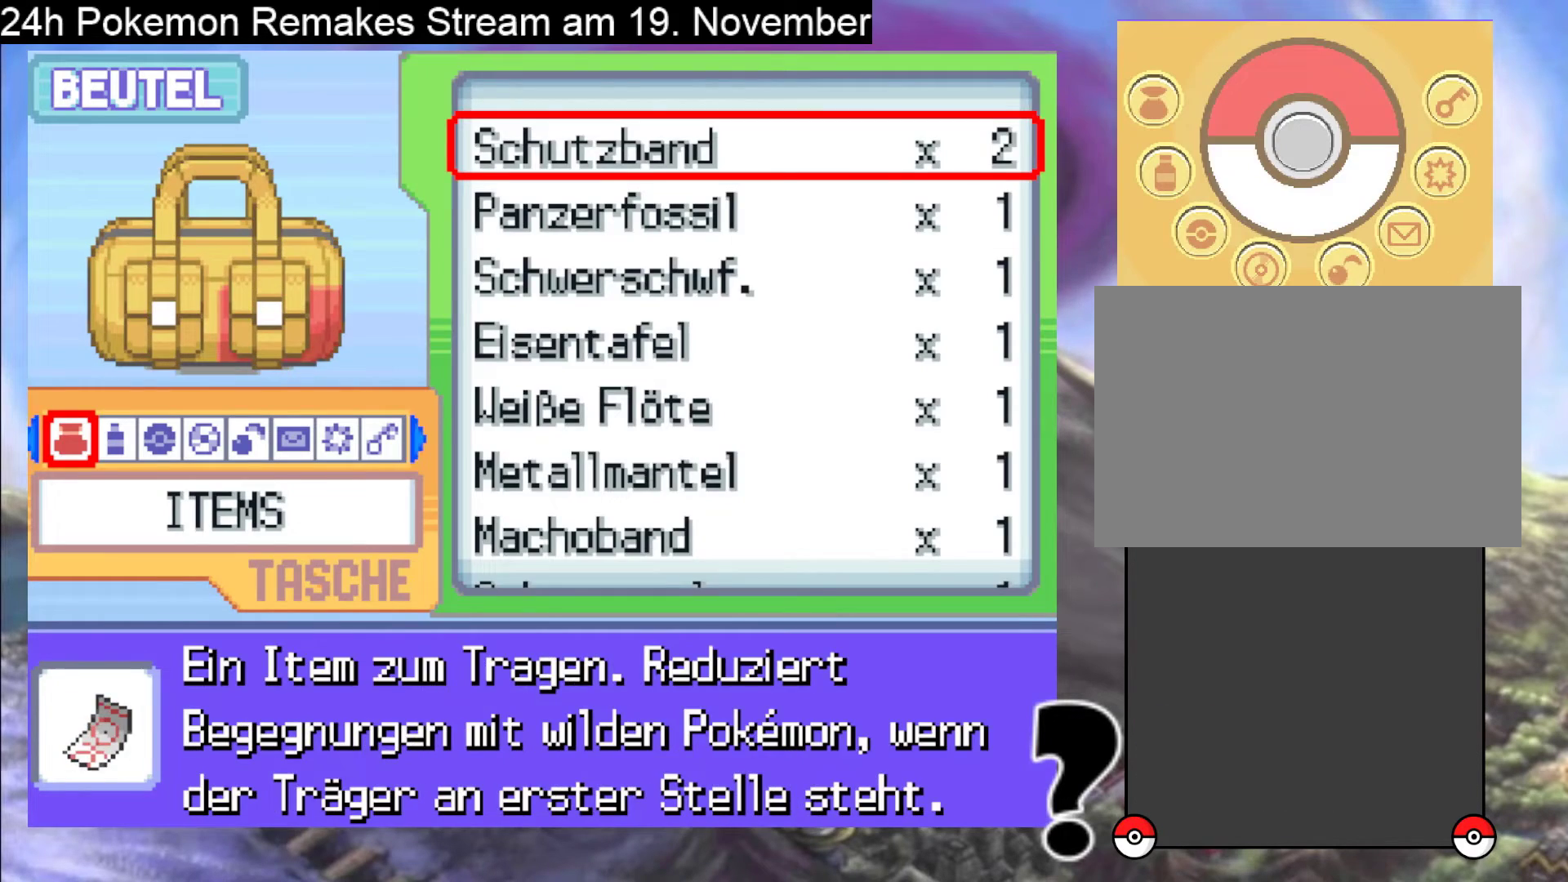
{"buttons": ["DPAD_DOWN"], "events": [[233, "DPAD_UP", "up"], [267, "DPAD_DOWN", "down"]]}
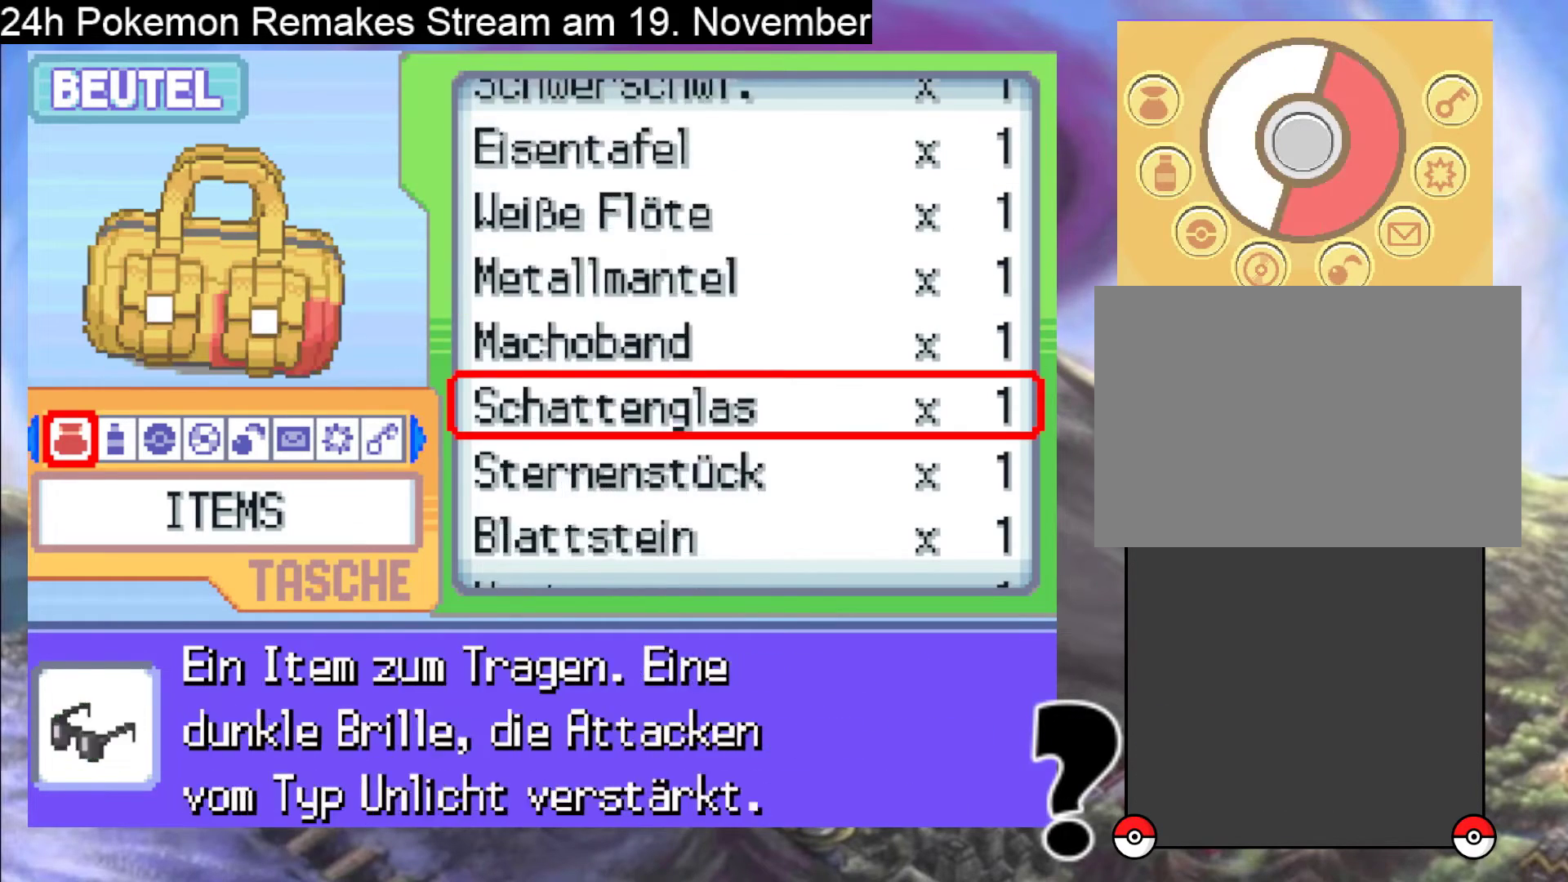
{"buttons": ["DPAD_DOWN"], "events": []}
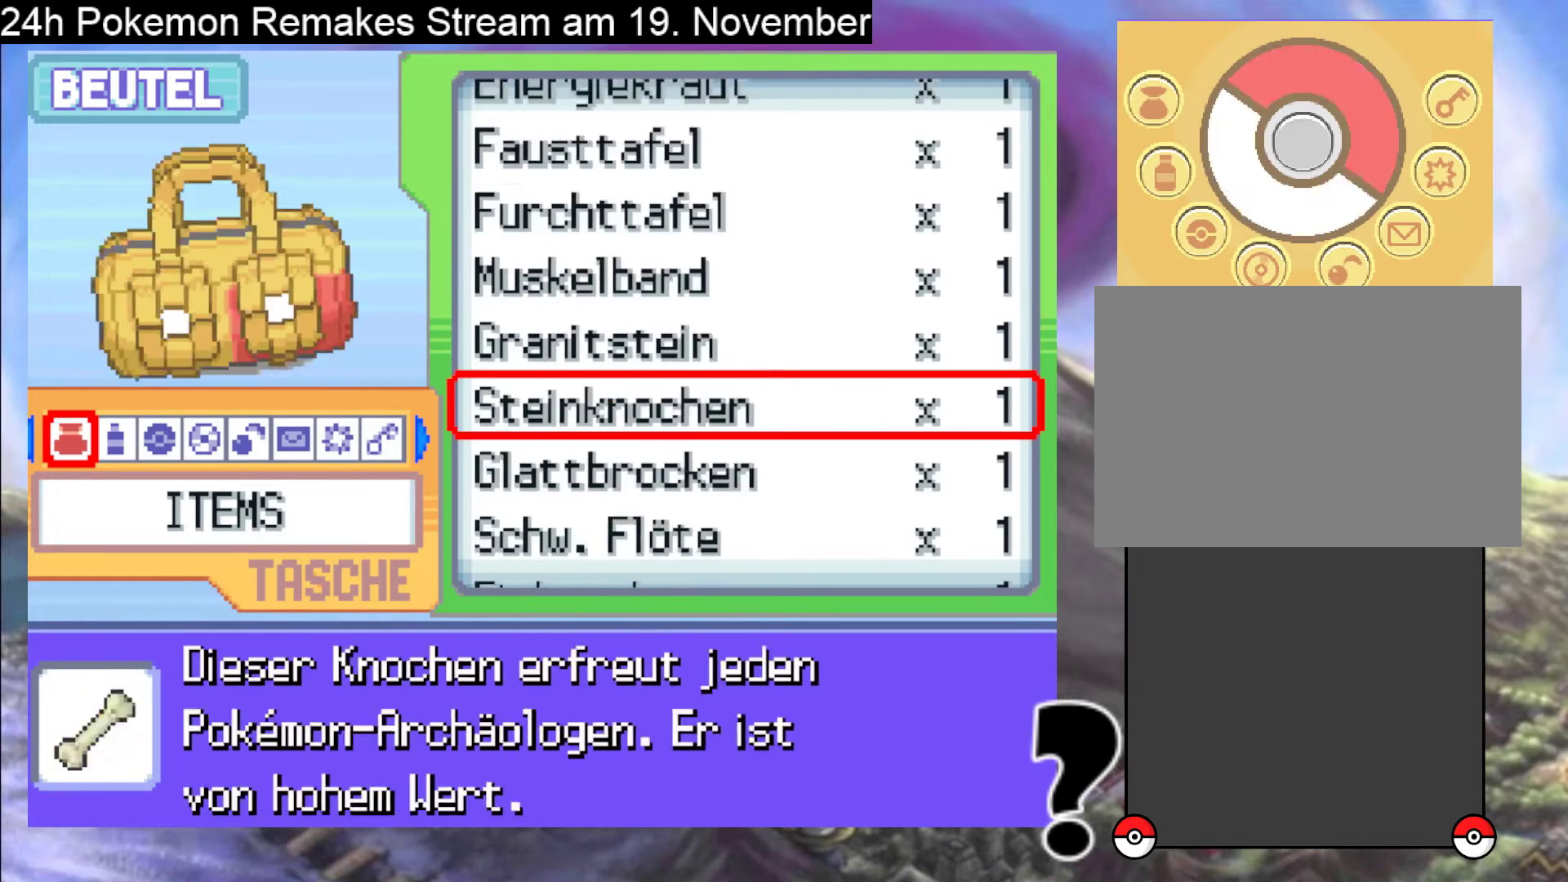
{"buttons": ["DPAD_DOWN"], "events": []}
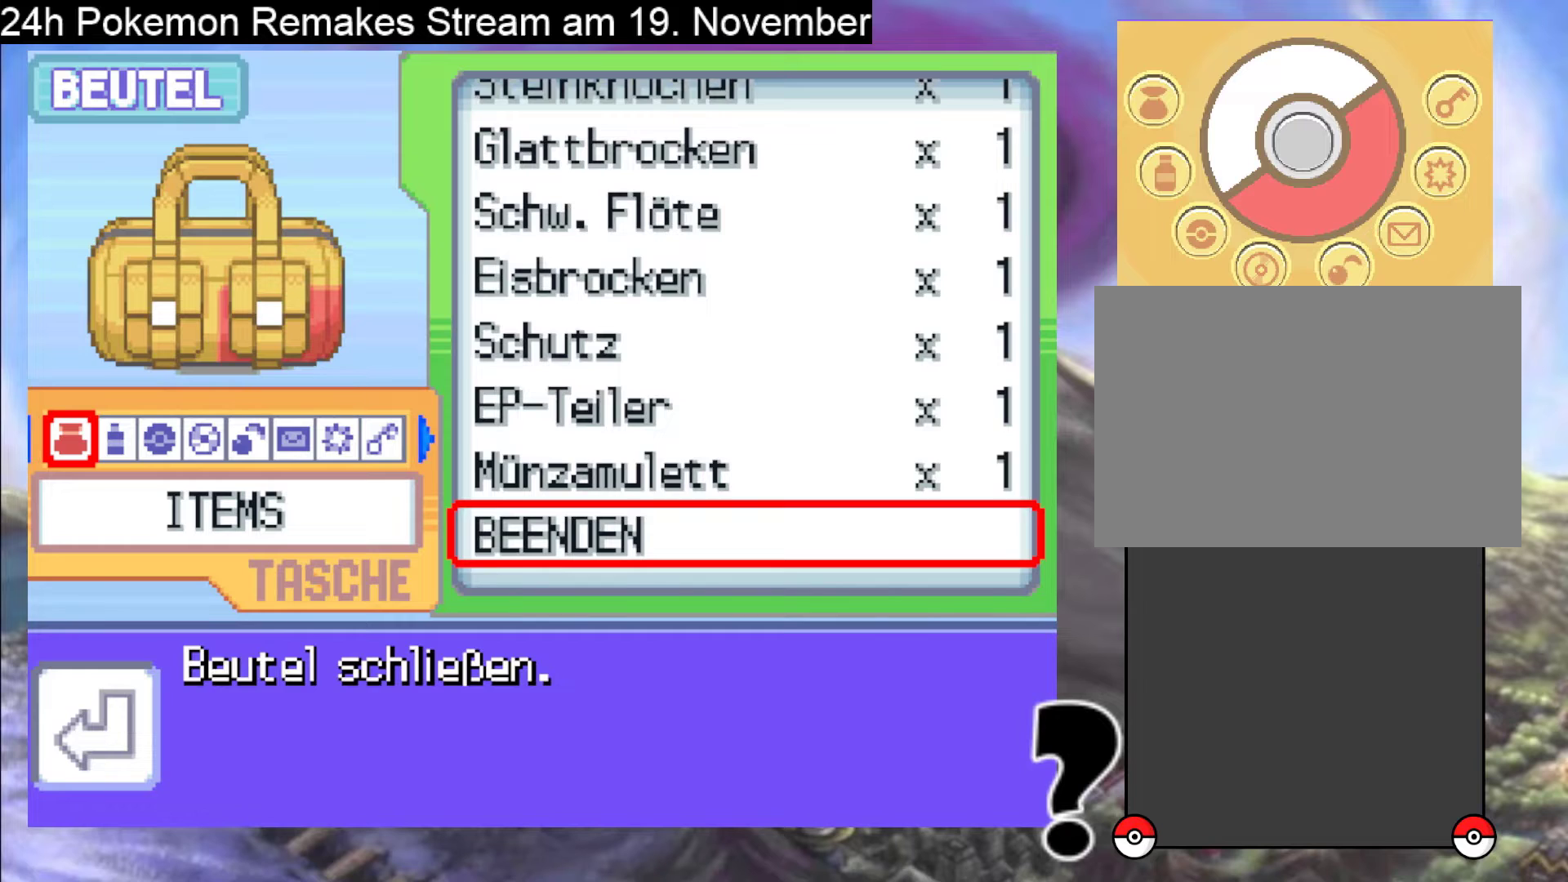
{"buttons": ["DPAD_UP"], "events": [[67, "DPAD_DOWN", "up"], [200, "DPAD_UP", "down"], [333, "DPAD_UP", "up"], [433, "DPAD_UP", "down"]]}
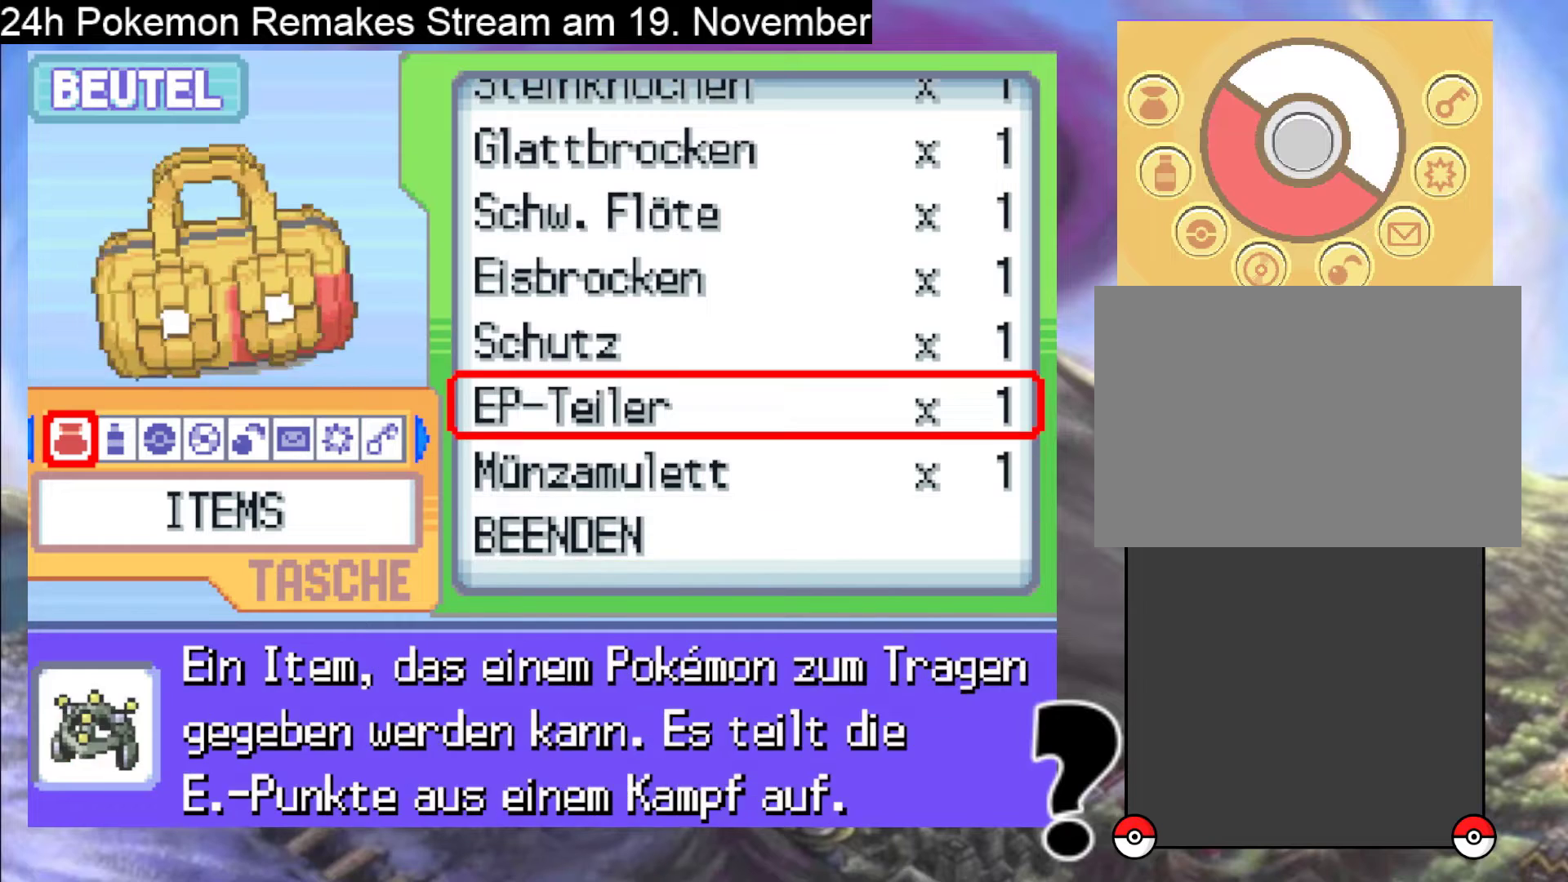
{"buttons": [], "events": [[67, "DPAD_UP", "up"], [233, "A", "down"], [367, "A", "up"]]}
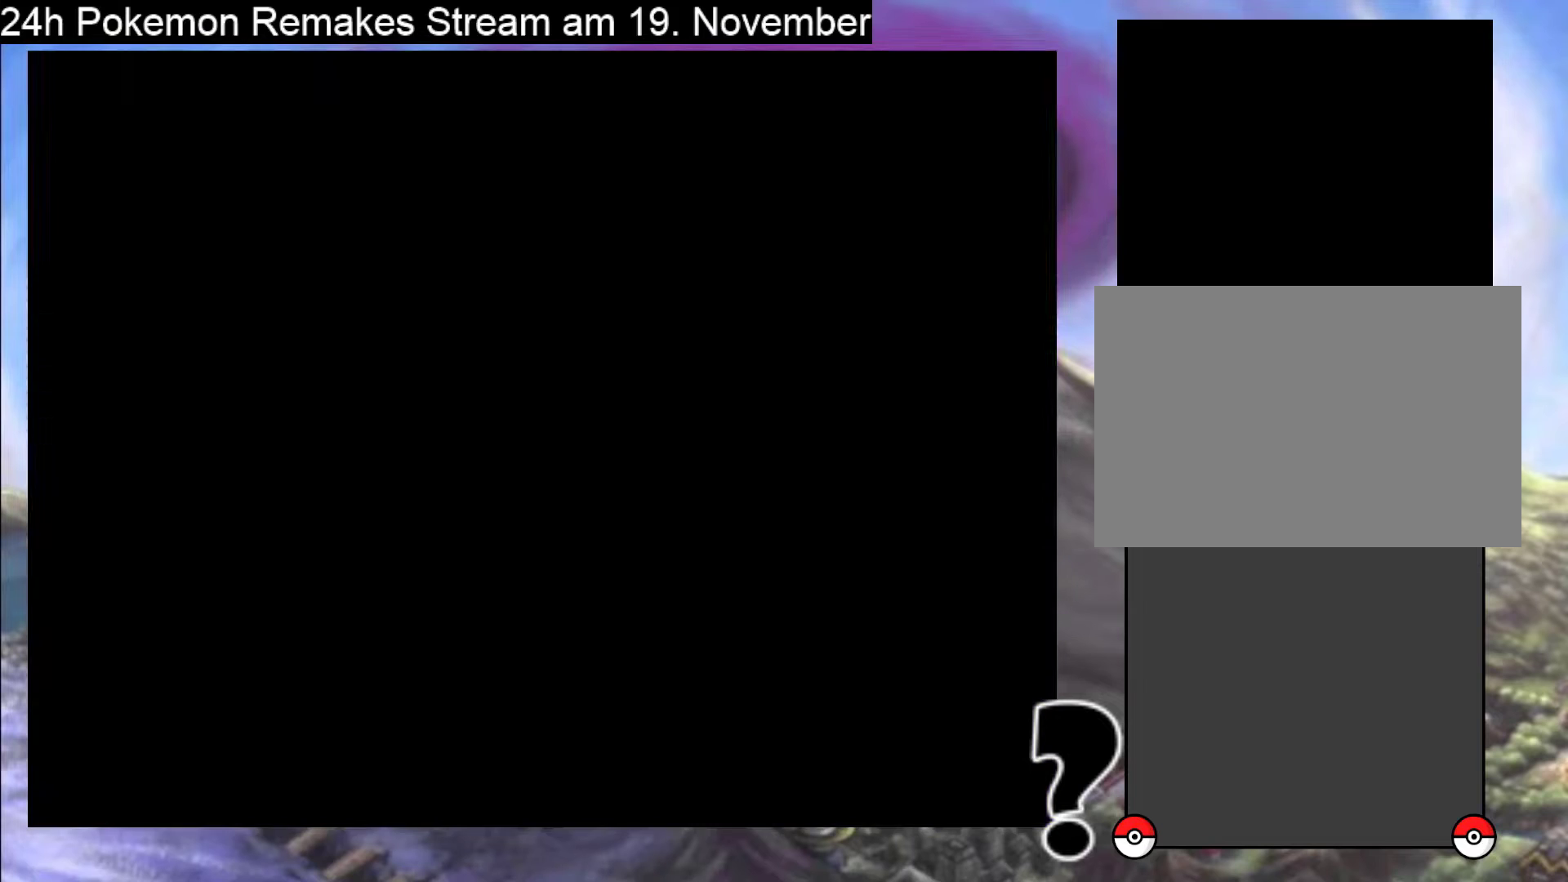
{"buttons": [], "events": []}
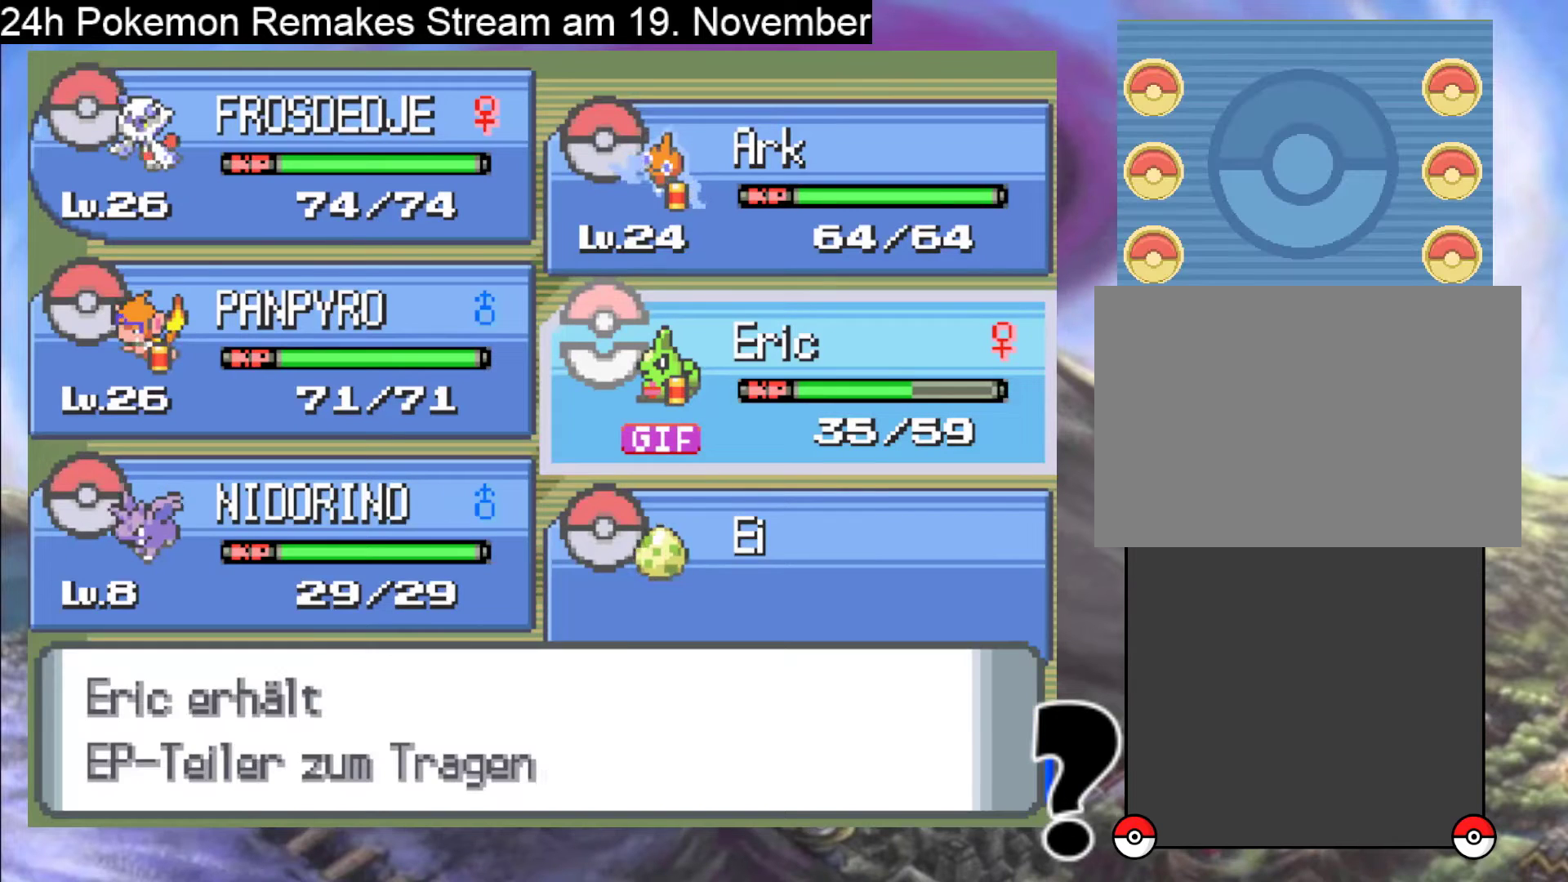
{"buttons": [], "events": [[333, "A", "down"], [433, "A", "up"]]}
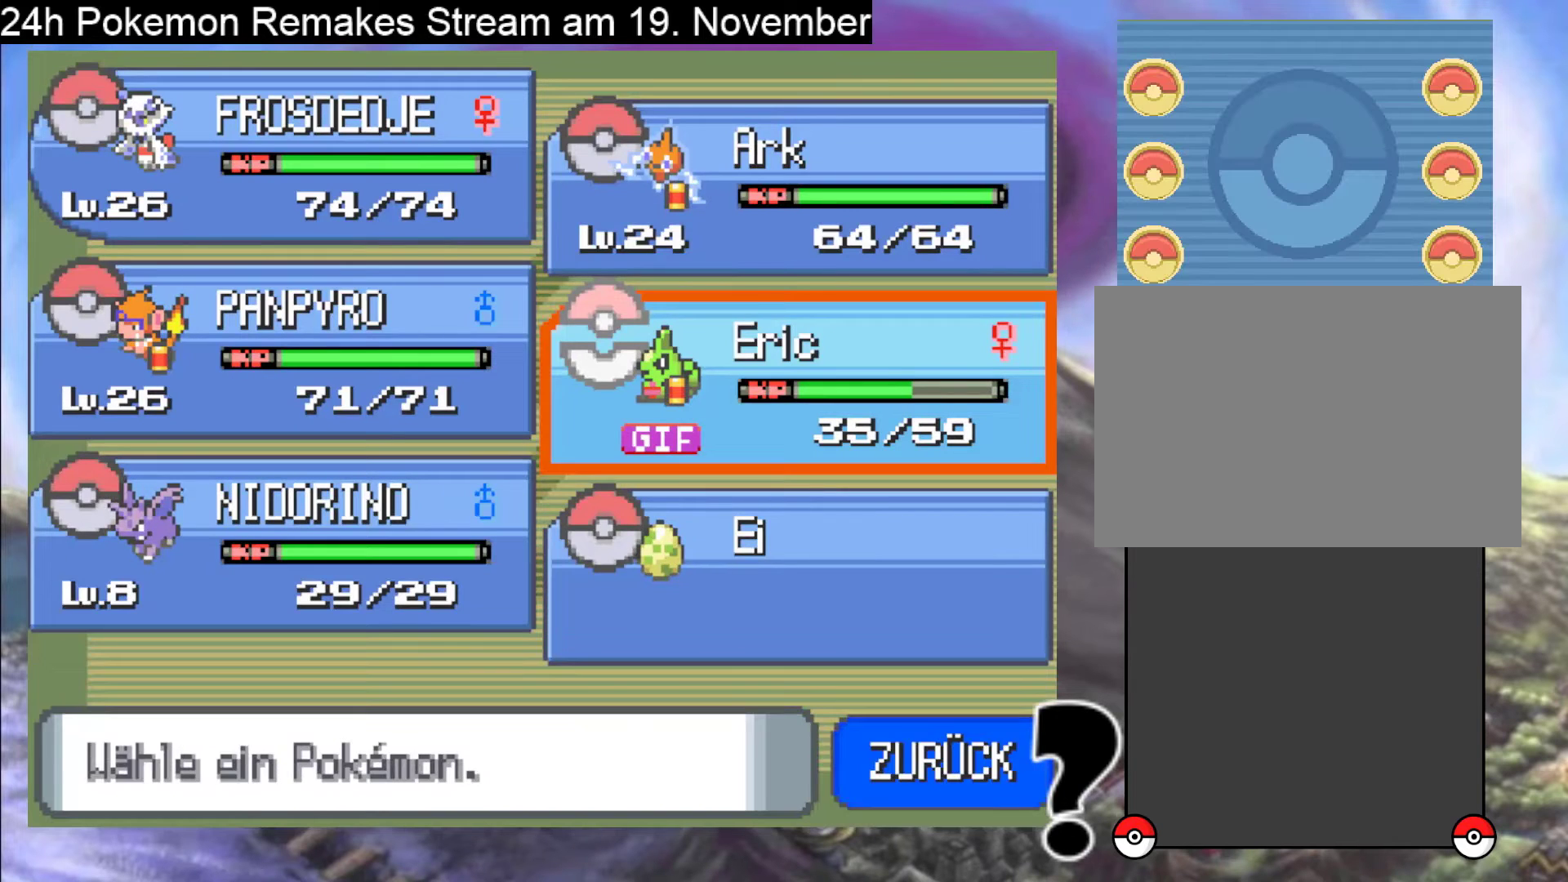
{"buttons": ["DPAD_LEFT"], "events": [[300, "DPAD_UP", "down"], [367, "DPAD_UP", "up"], [467, "DPAD_LEFT", "down"]]}
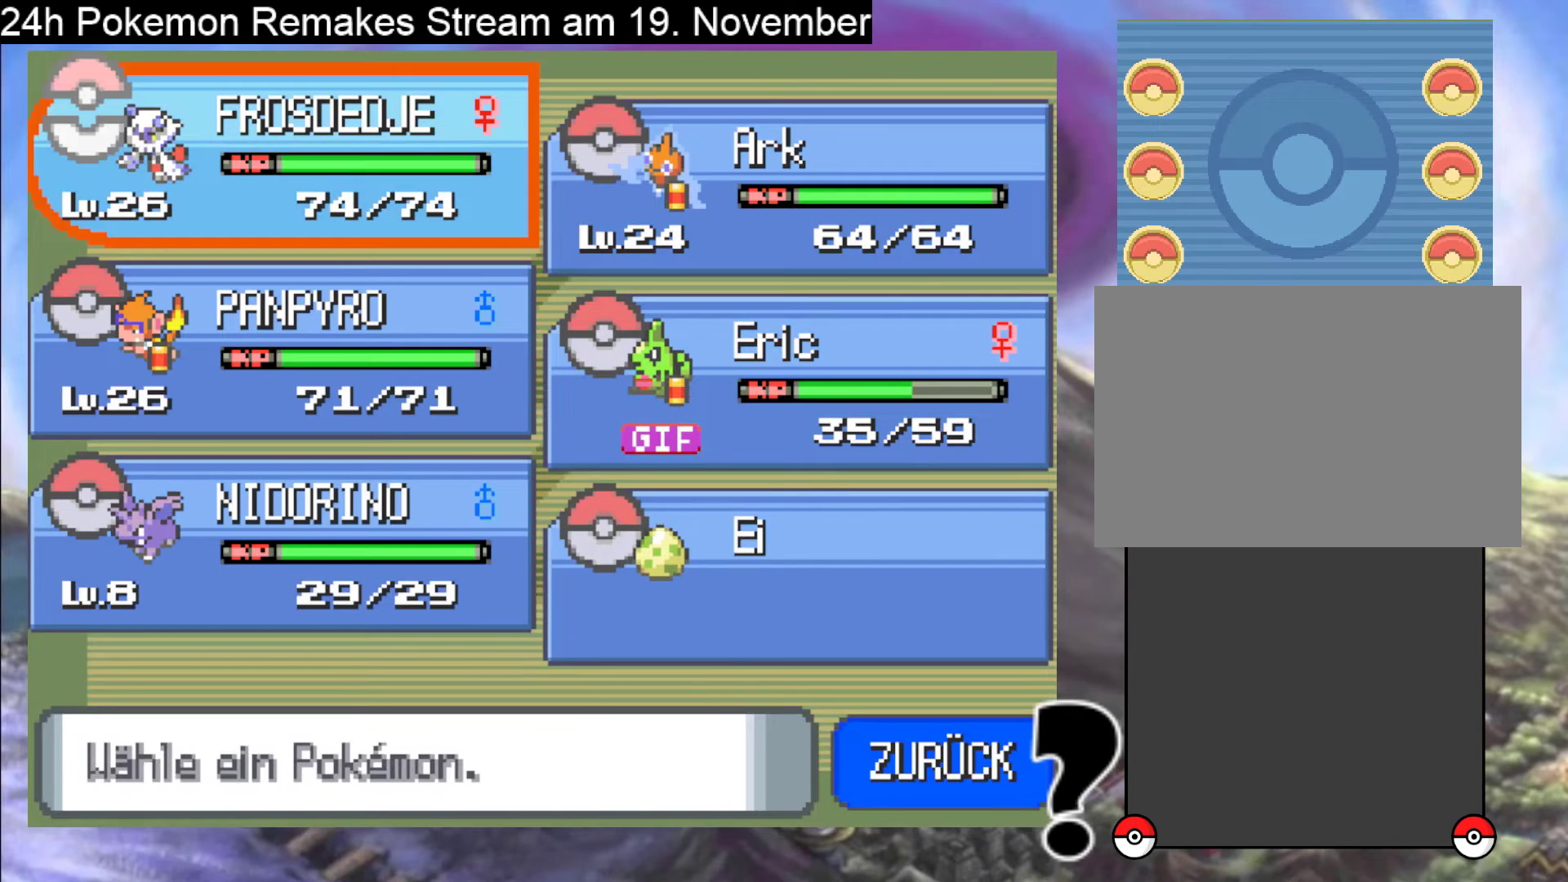
{"buttons": [], "events": [[67, "DPAD_LEFT", "up"], [200, "A", "down"], [300, "A", "up"]]}
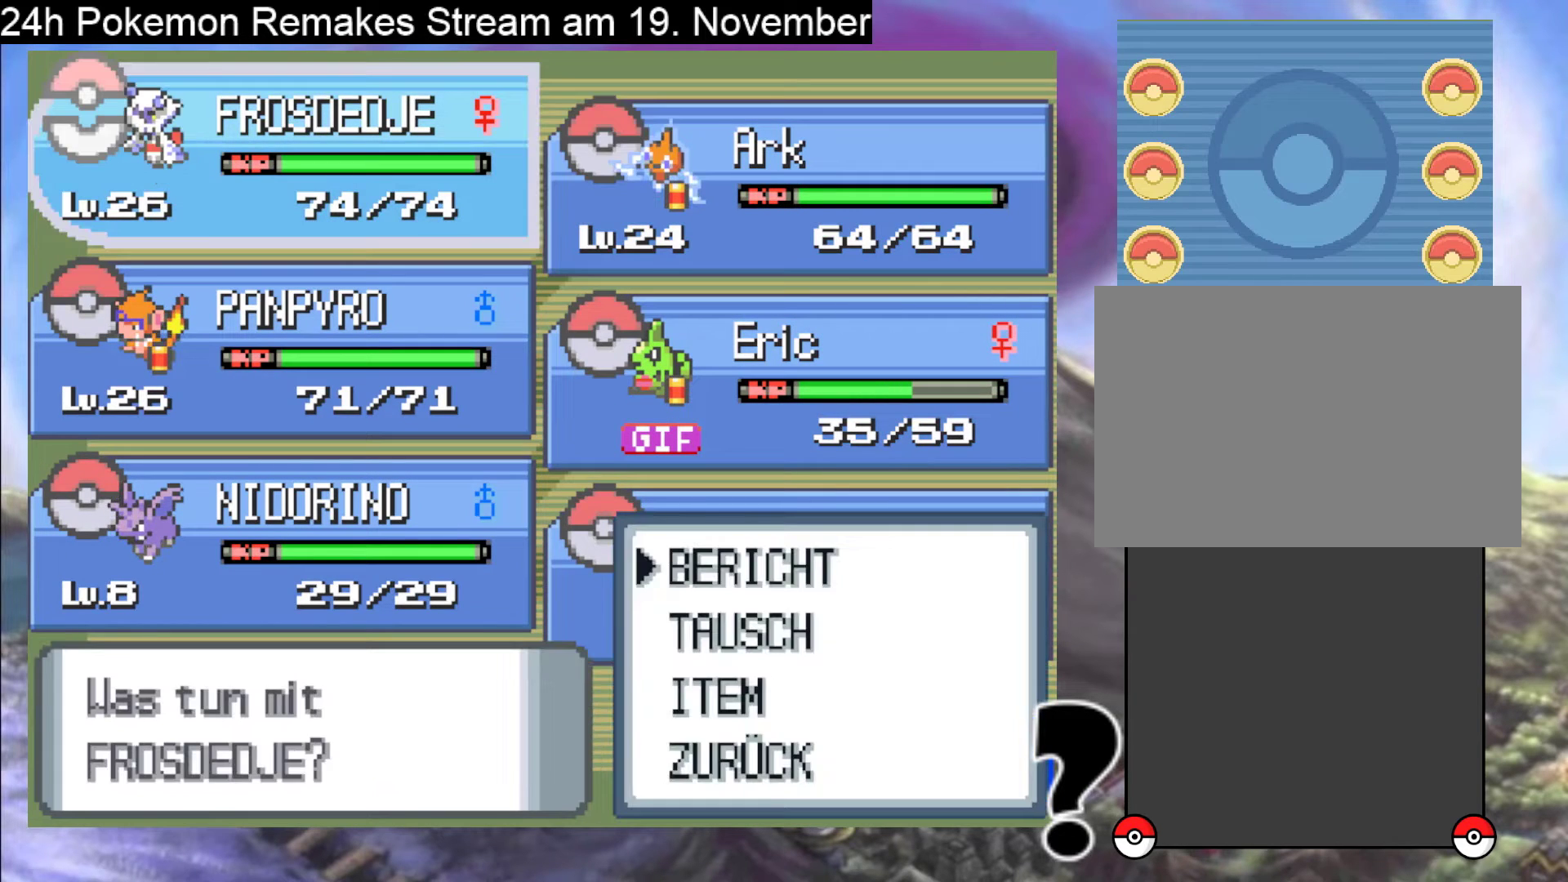
{"buttons": [], "events": [[333, "DPAD_DOWN", "down"], [433, "DPAD_DOWN", "up"]]}
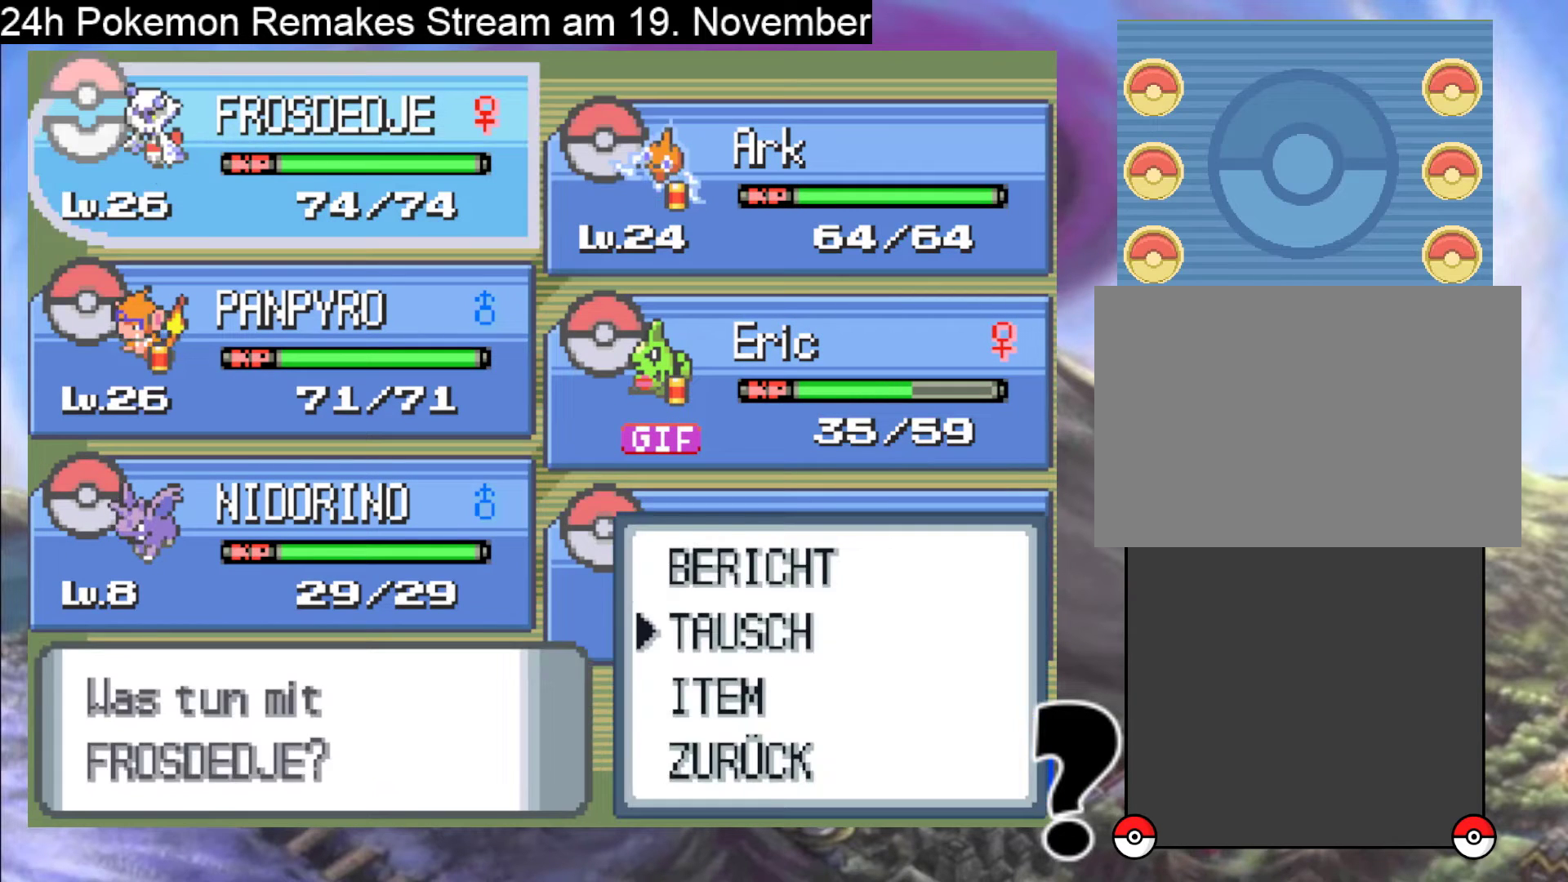
{"buttons": [], "events": [[33, "DPAD_DOWN", "down"], [100, "DPAD_DOWN", "up"], [133, "A", "down"], [267, "A", "up"]]}
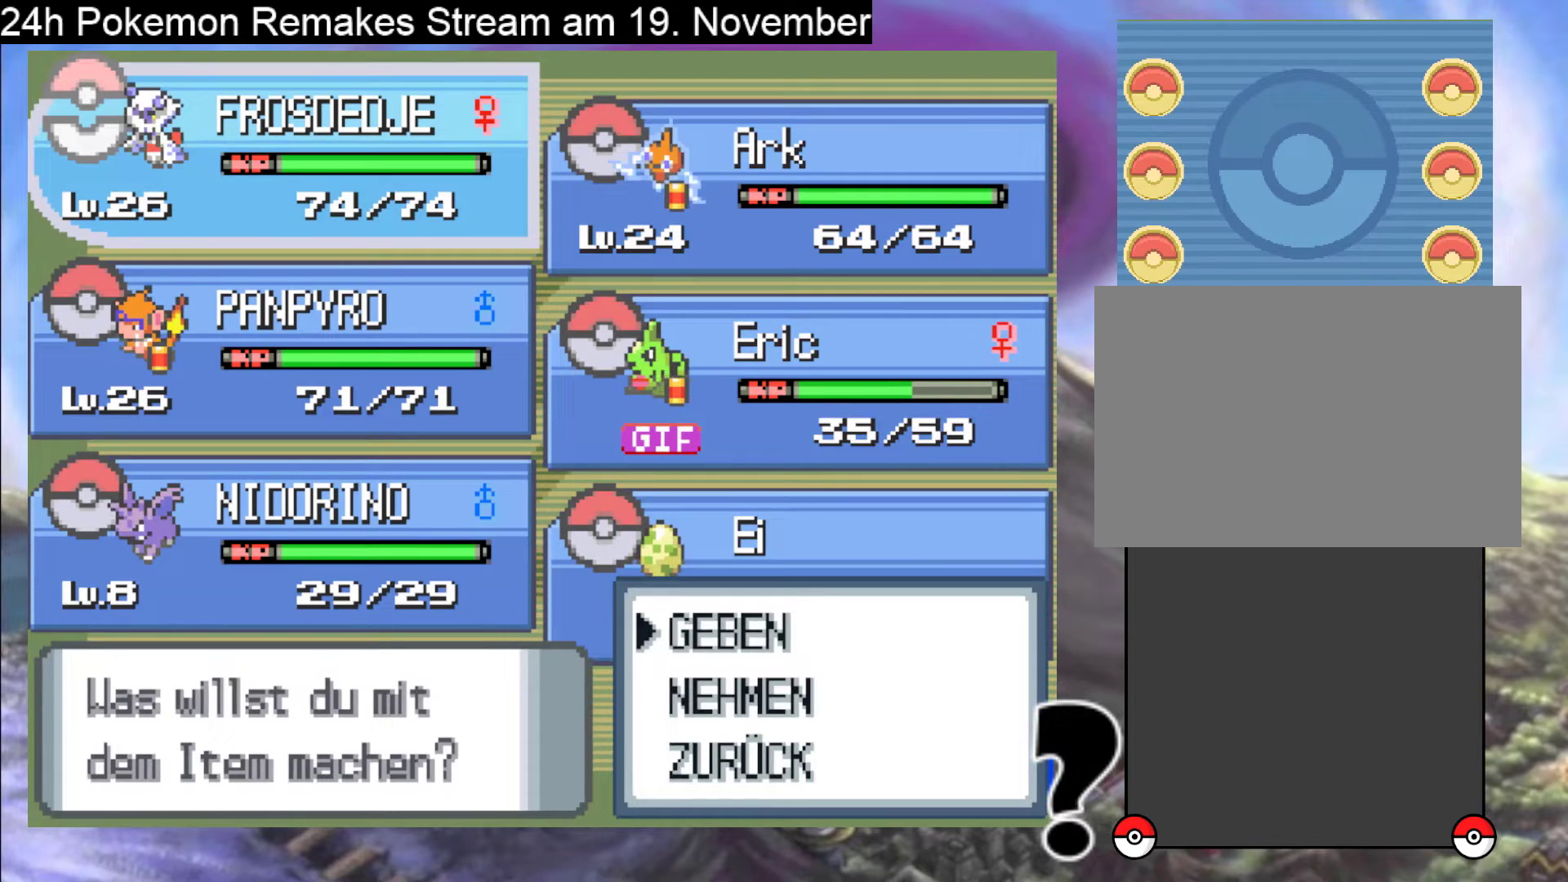
{"buttons": [], "events": [[100, "A", "down"], [200, "A", "up"]]}
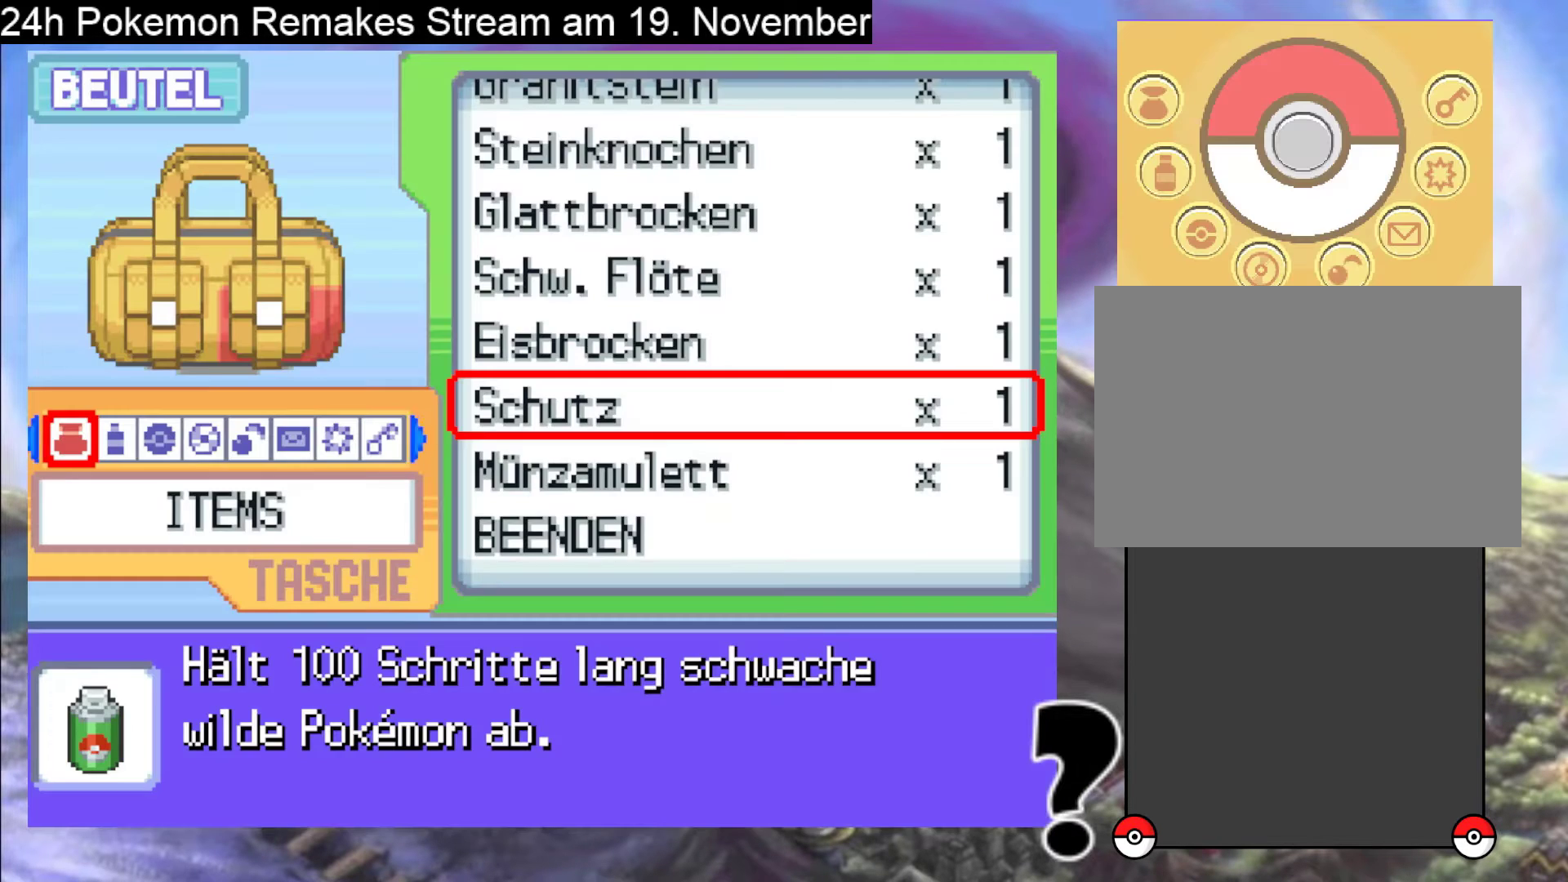
{"buttons": [], "events": [[433, "DPAD_DOWN", "down"], [500, "DPAD_DOWN", "up"]]}
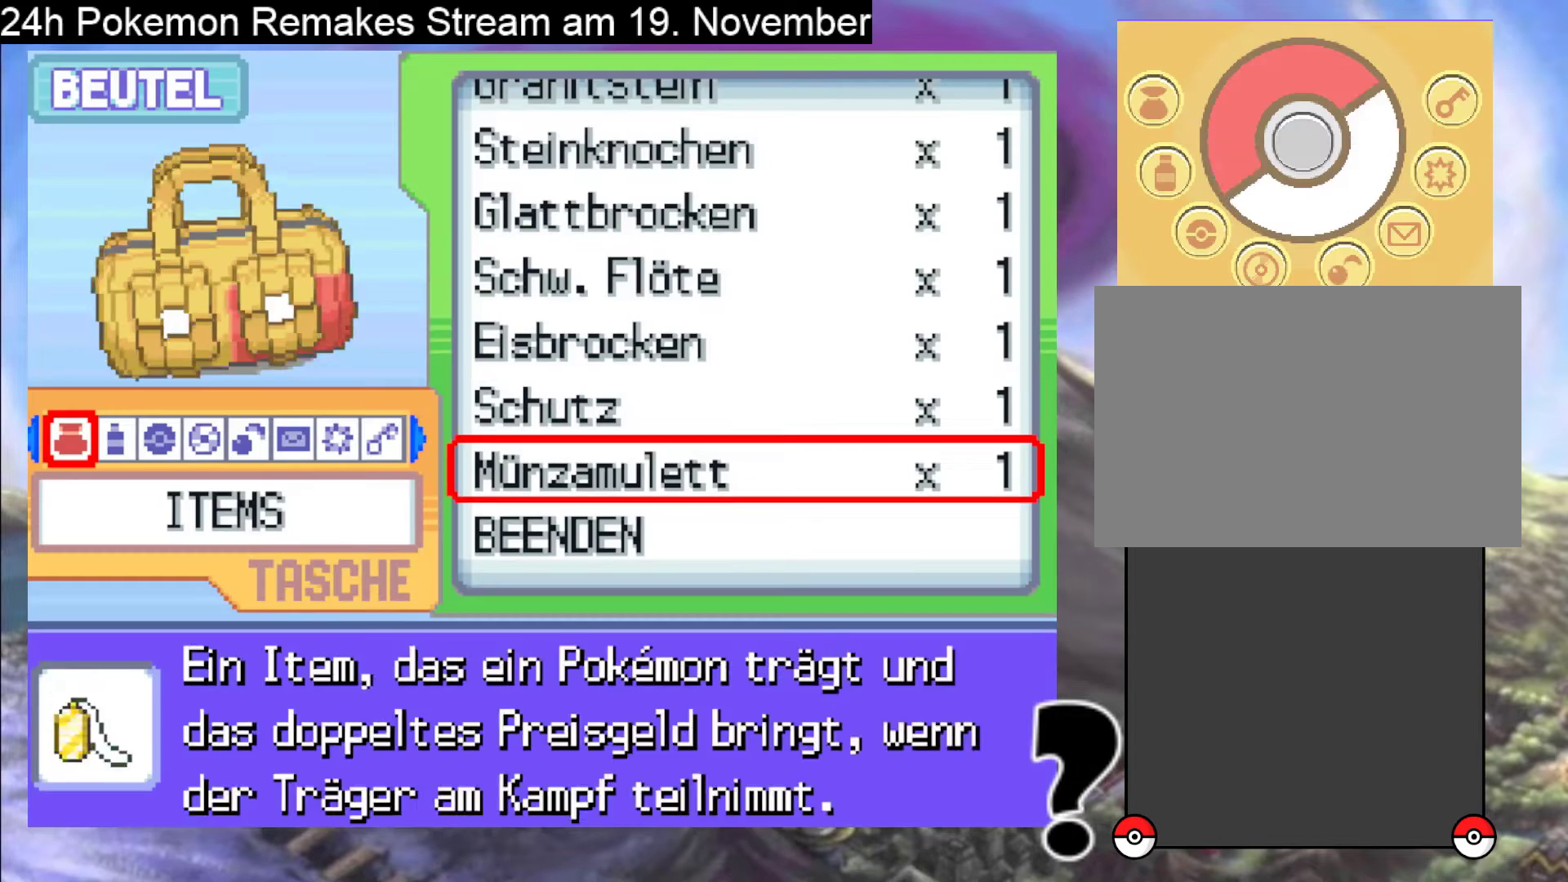
{"buttons": [], "events": [[100, "A", "down"], [200, "A", "up"]]}
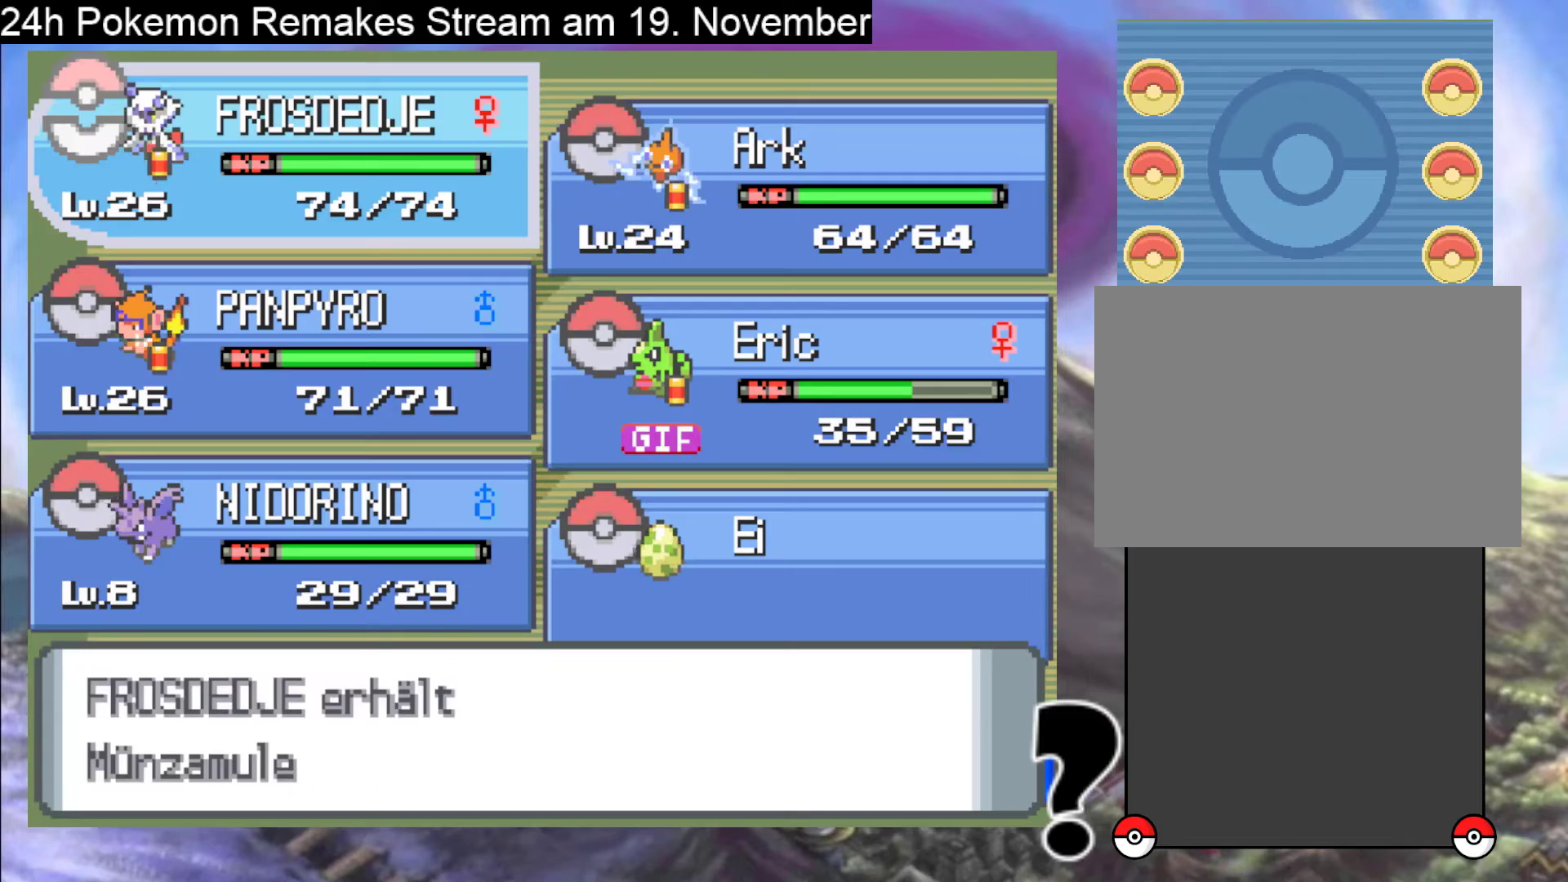
{"buttons": ["B"], "events": [[100, "B", "down"], [233, "B", "up"], [467, "B", "down"]]}
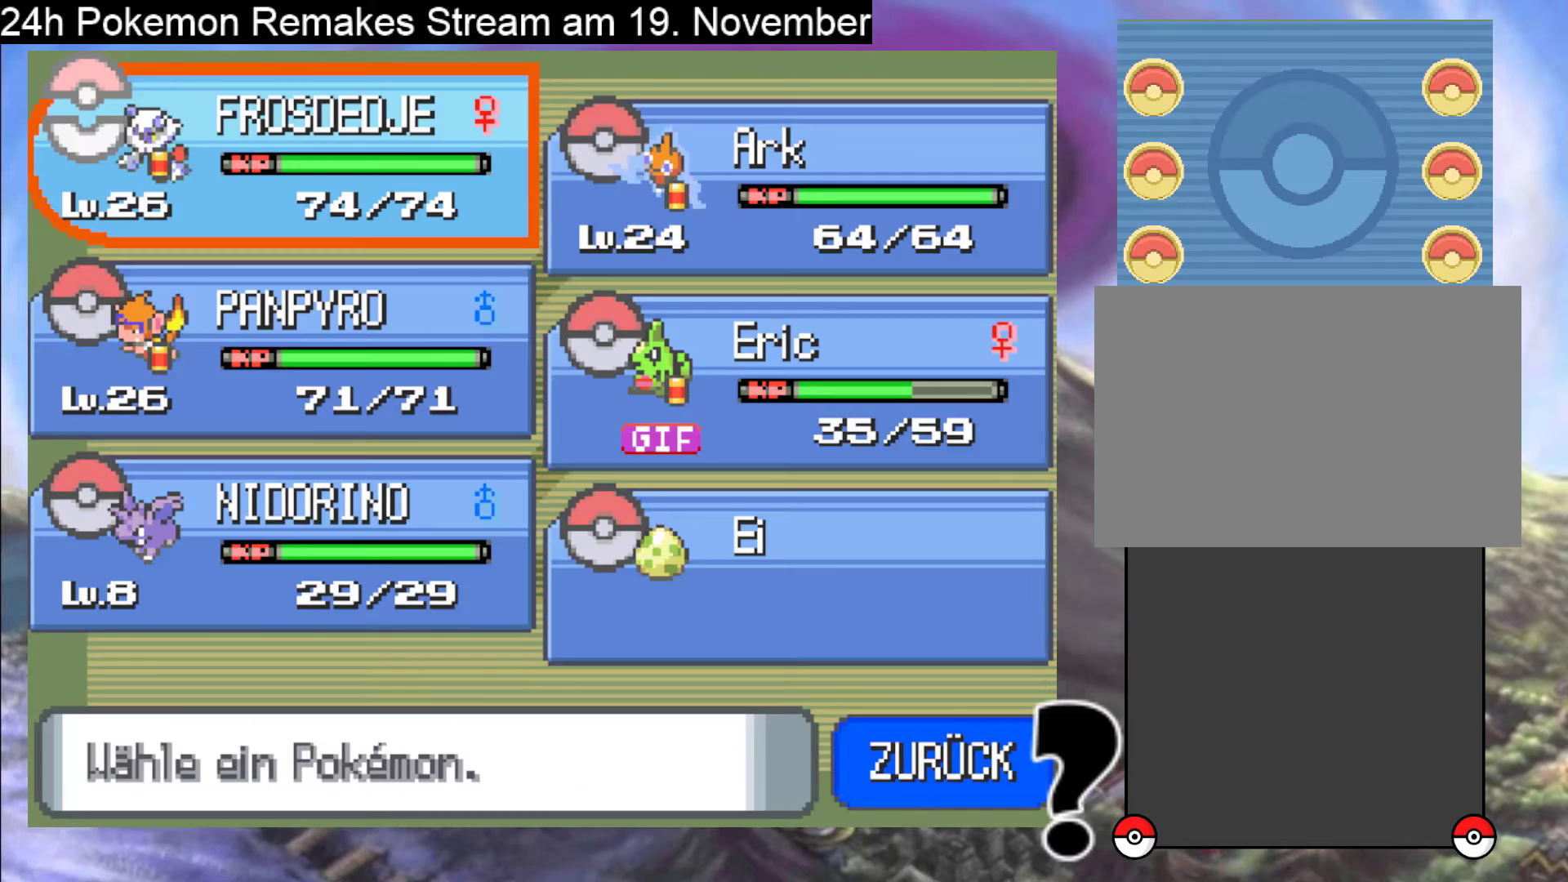
{"buttons": [], "events": [[100, "B", "up"], [300, "B", "down"], [433, "B", "up"]]}
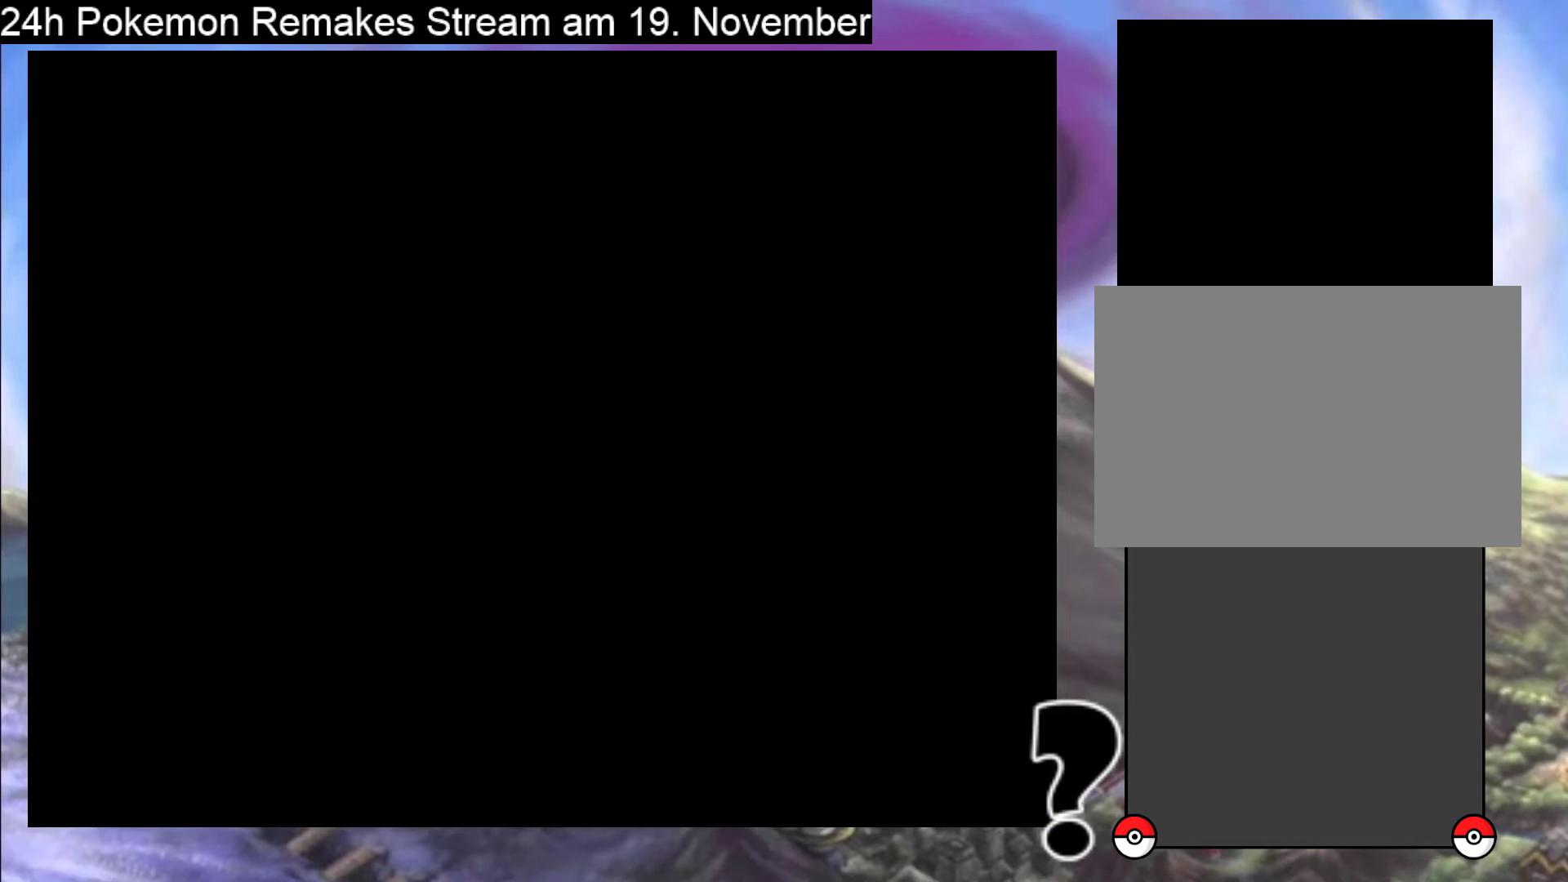
{"buttons": ["B"], "events": [[400, "B", "down"]]}
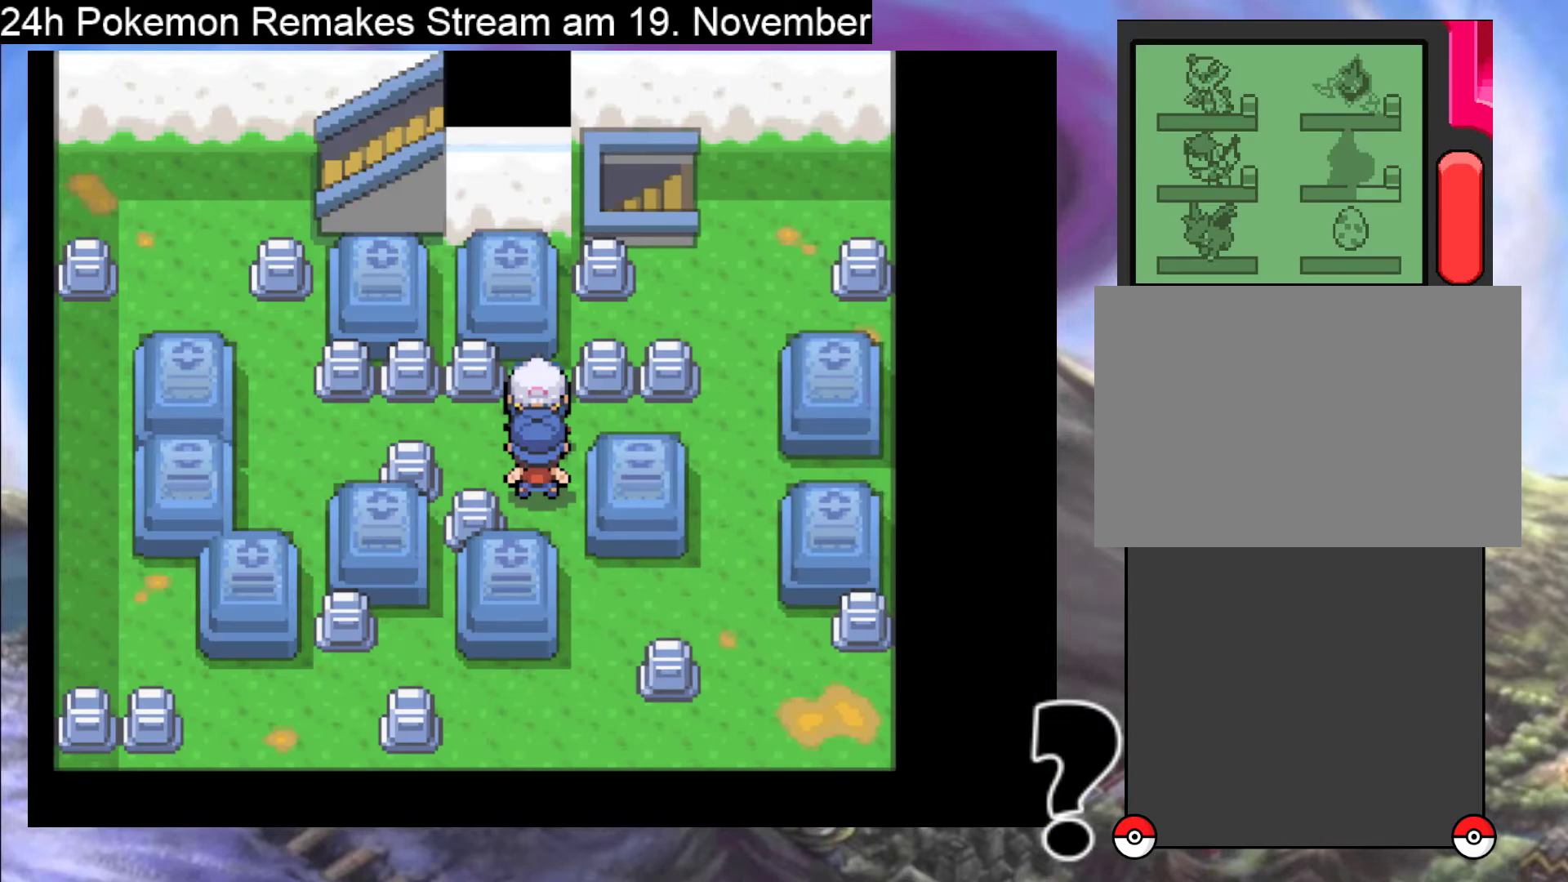
{"buttons": ["B", "DPAD_LEFT"], "events": [[67, "B", "up"], [67, "DPAD_LEFT", "down"], [267, "B", "down"]]}
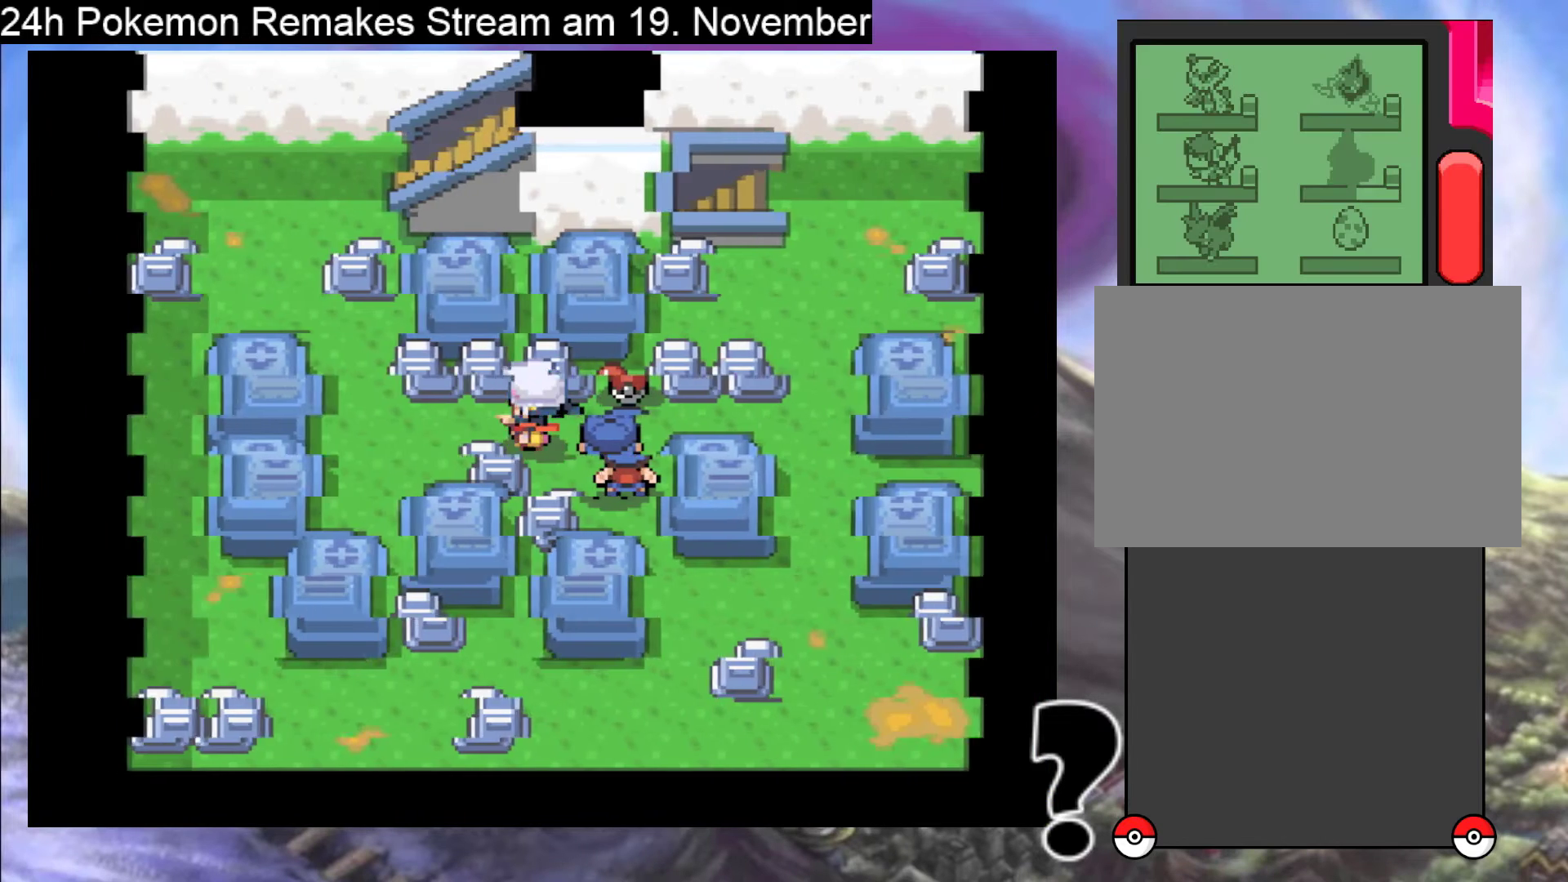
{"buttons": ["DPAD_UP"], "events": [[433, "B", "up"], [433, "DPAD_UP", "down"], [467, "DPAD_LEFT", "up"]]}
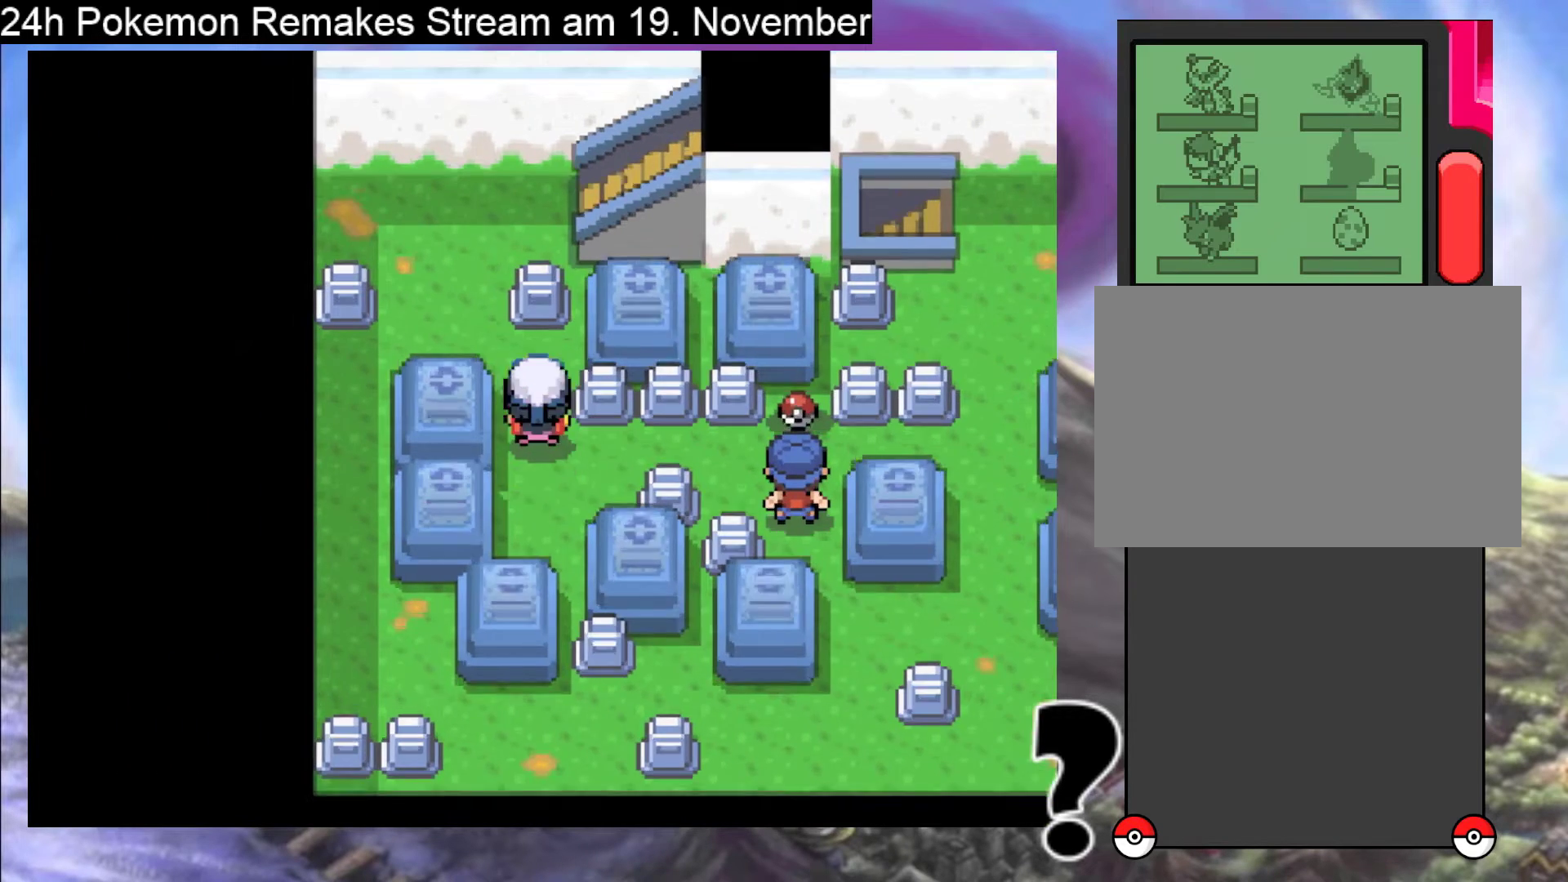
{"buttons": ["DPAD_UP"], "events": [[267, "DPAD_LEFT", "down"], [300, "DPAD_UP", "up"], [433, "DPAD_UP", "down"], [467, "DPAD_LEFT", "up"]]}
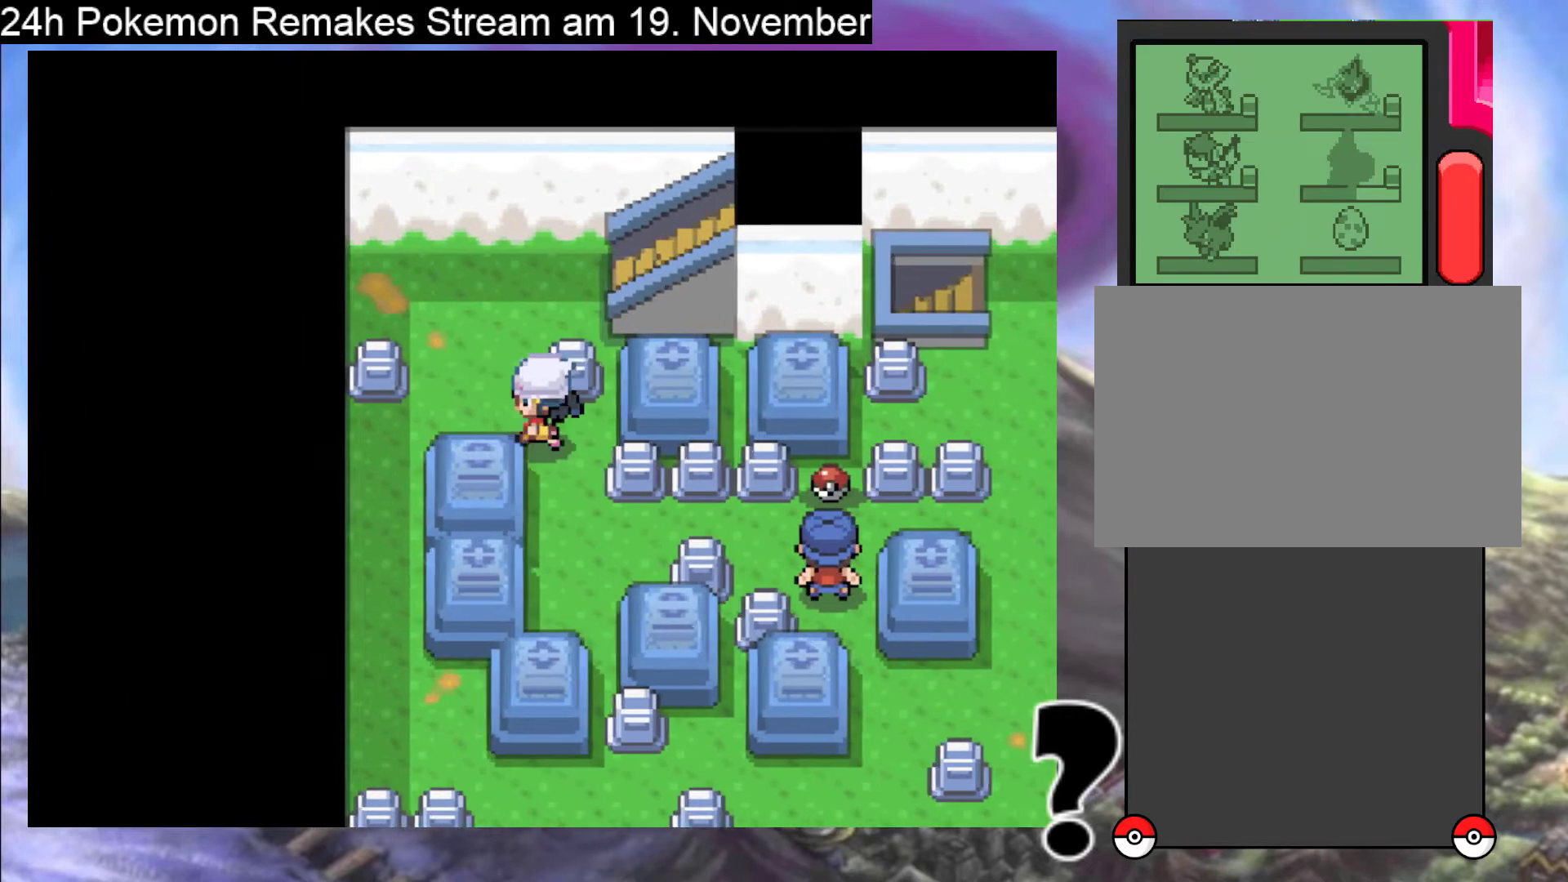
{"buttons": ["DPAD_UP"], "events": []}
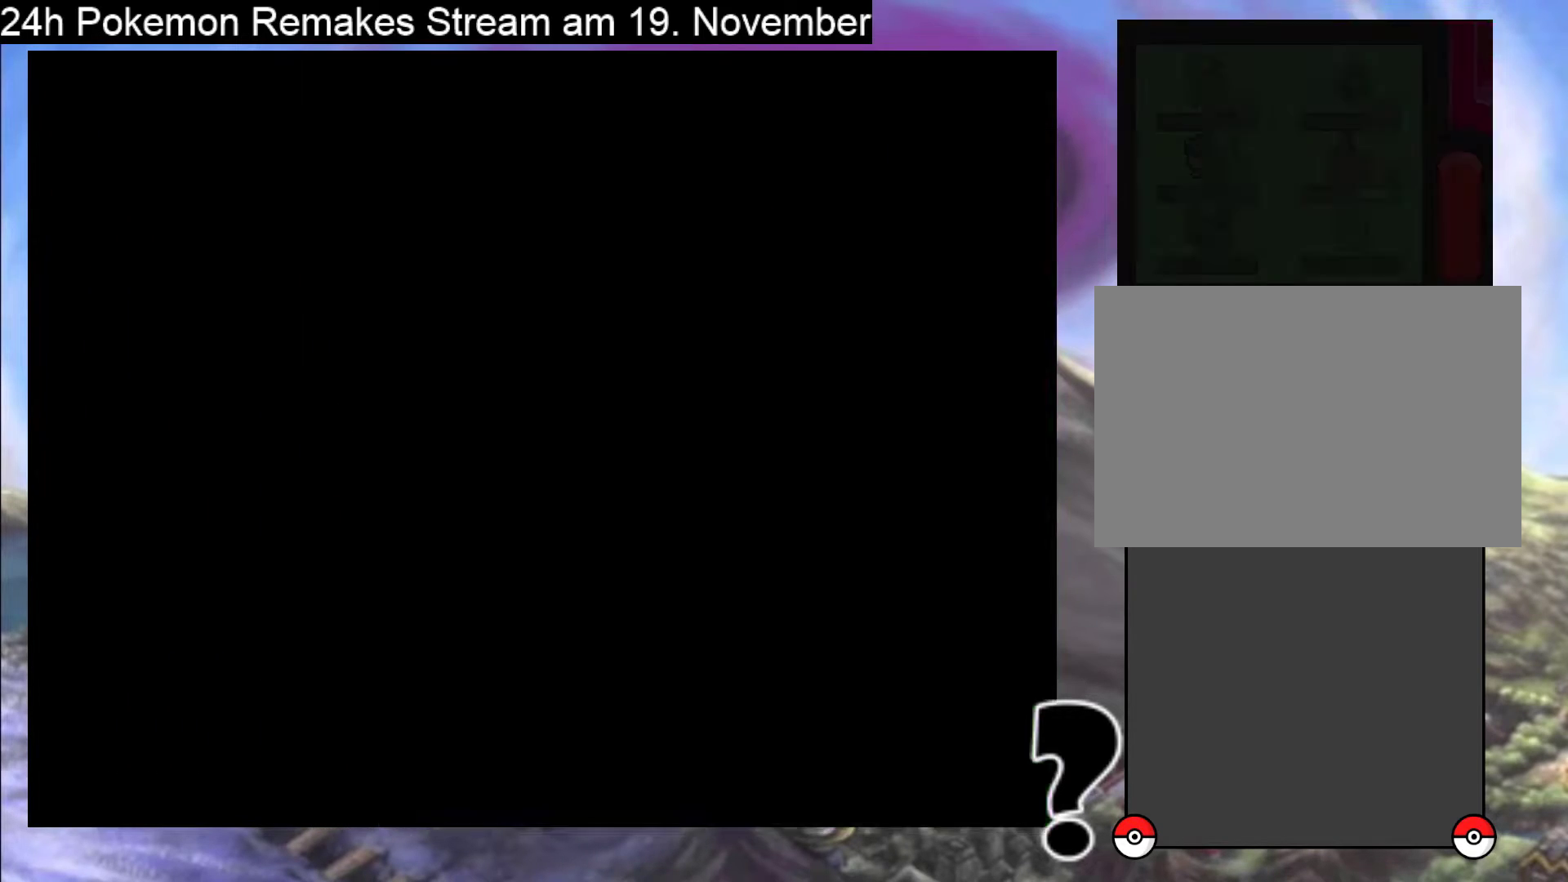
{"buttons": [], "events": [[200, "DPAD_UP", "up"], [400, "A", "down"], [500, "A", "up"]]}
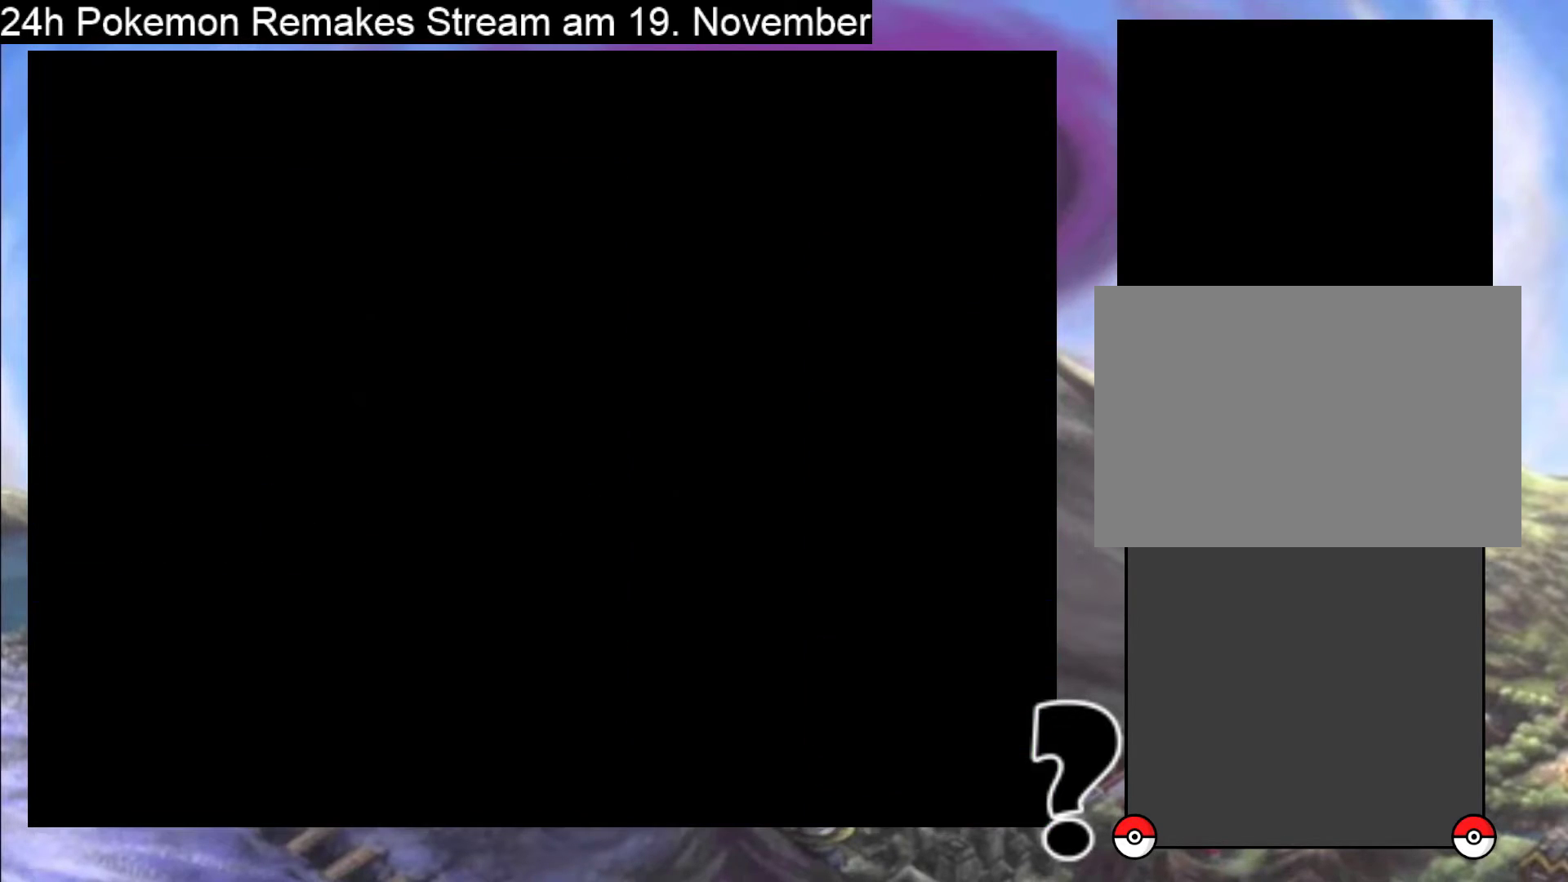
{"buttons": [], "events": [[100, "A", "down"], [200, "A", "up"], [333, "A", "down"], [400, "A", "up"]]}
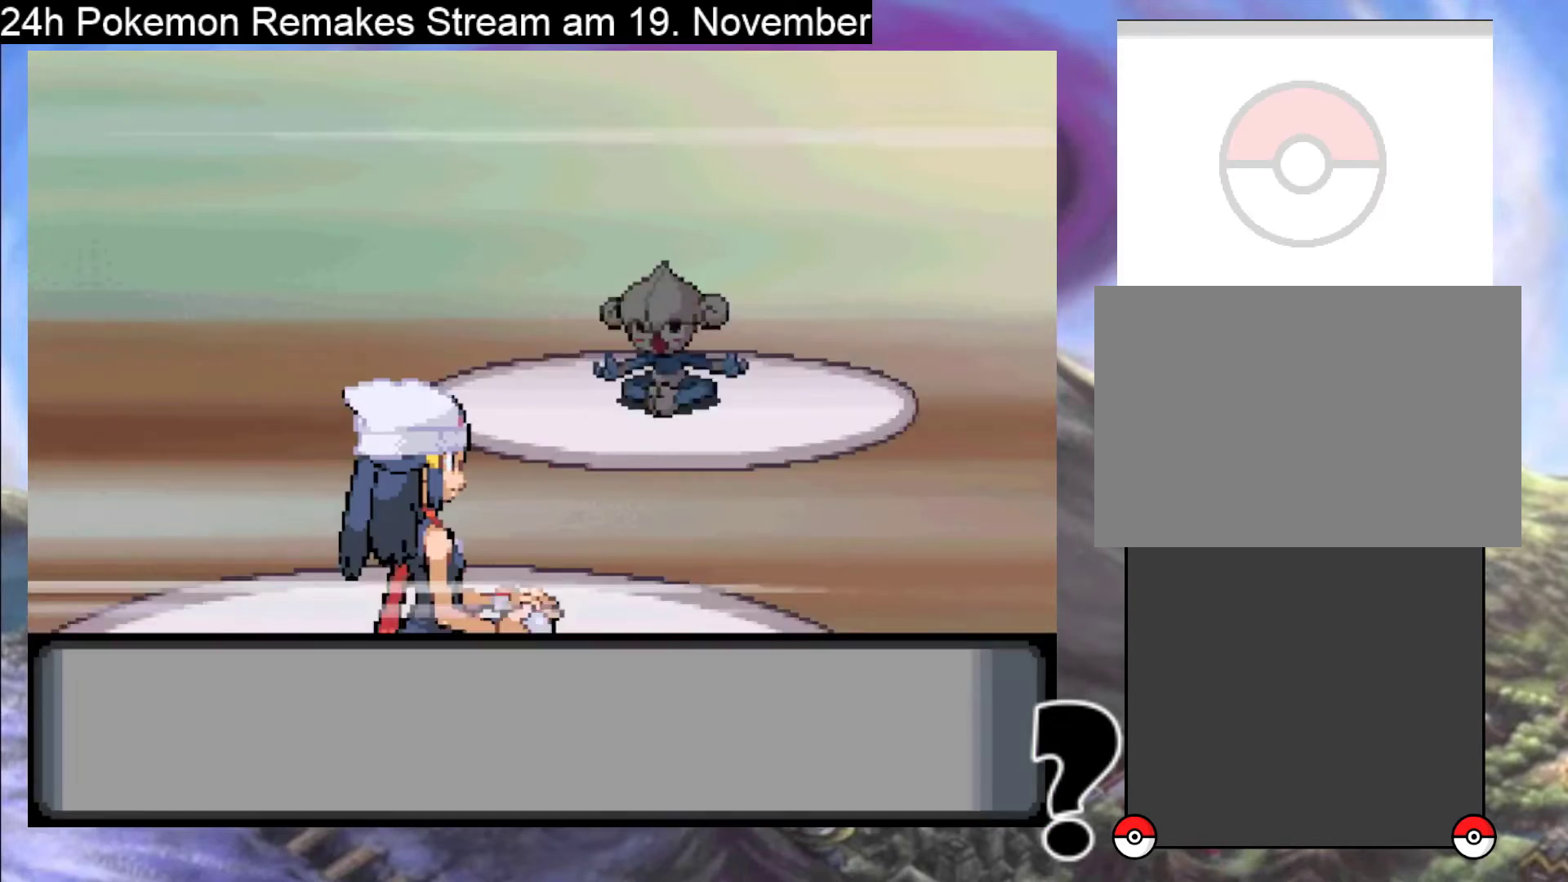
{"buttons": ["A"], "events": [[33, "A", "down"], [133, "A", "up"], [267, "A", "down"], [400, "A", "up"], [467, "A", "down"]]}
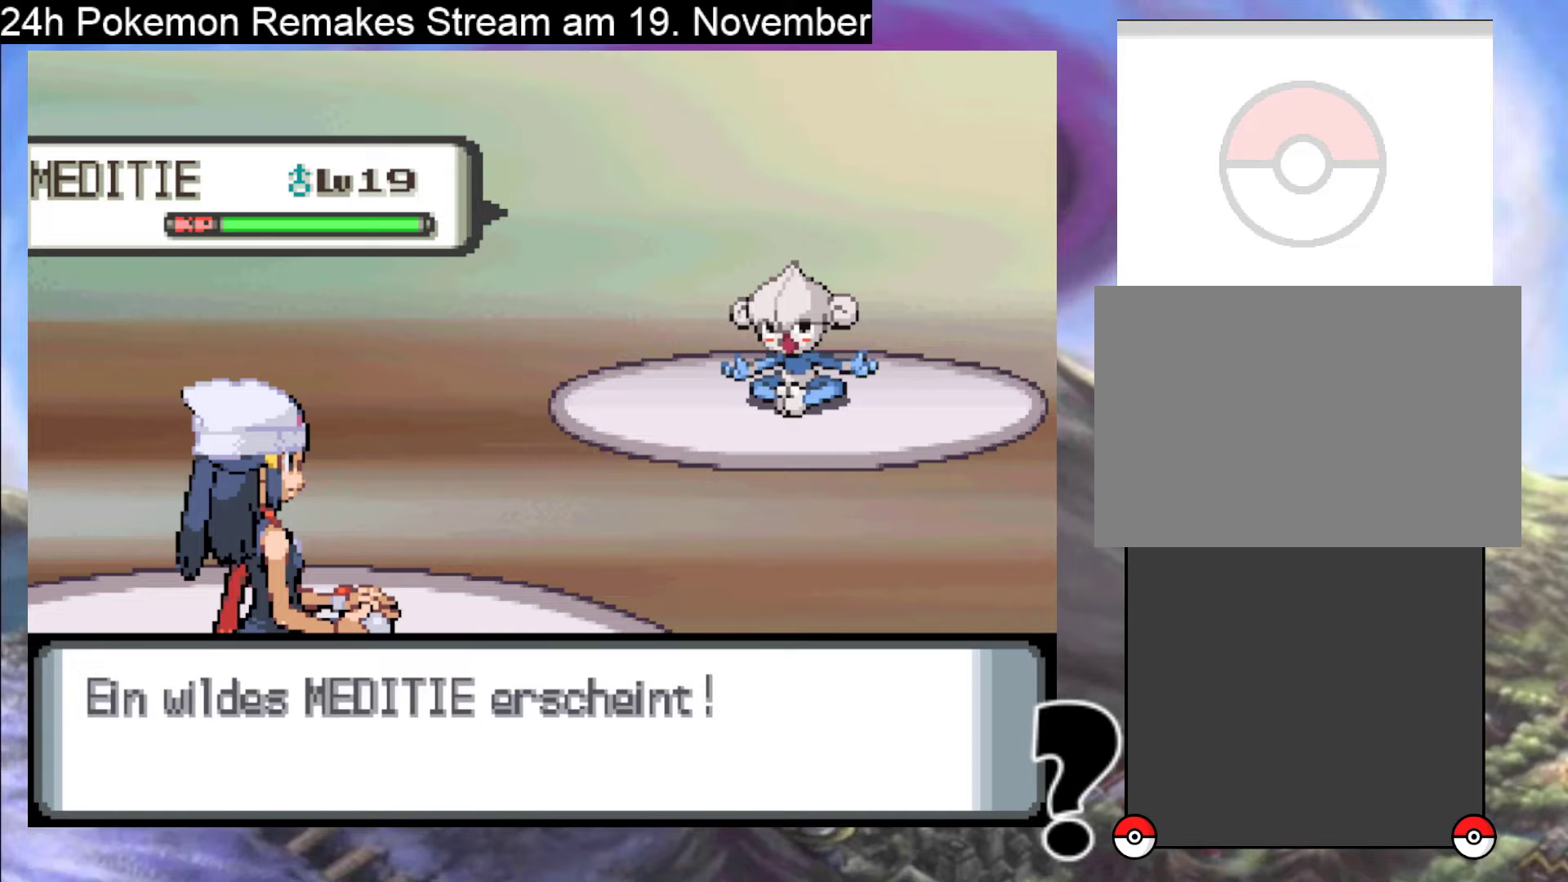
{"buttons": ["A"], "events": [[100, "A", "up"], [200, "A", "down"], [333, "A", "up"], [467, "A", "down"]]}
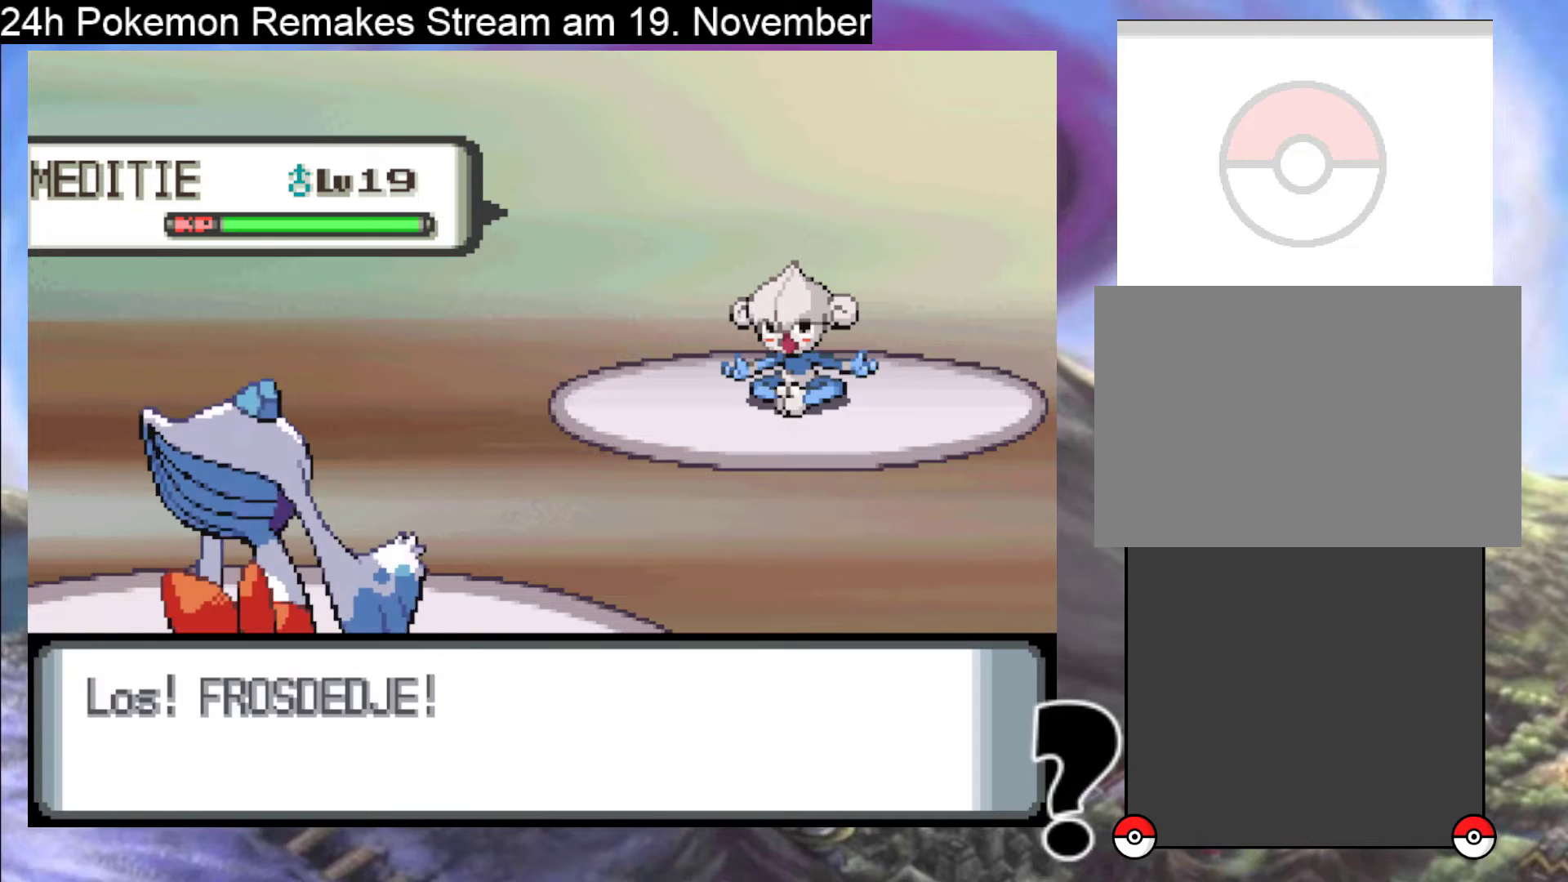
{"buttons": [], "events": [[133, "A", "up"], [367, "A", "down"], [500, "A", "up"]]}